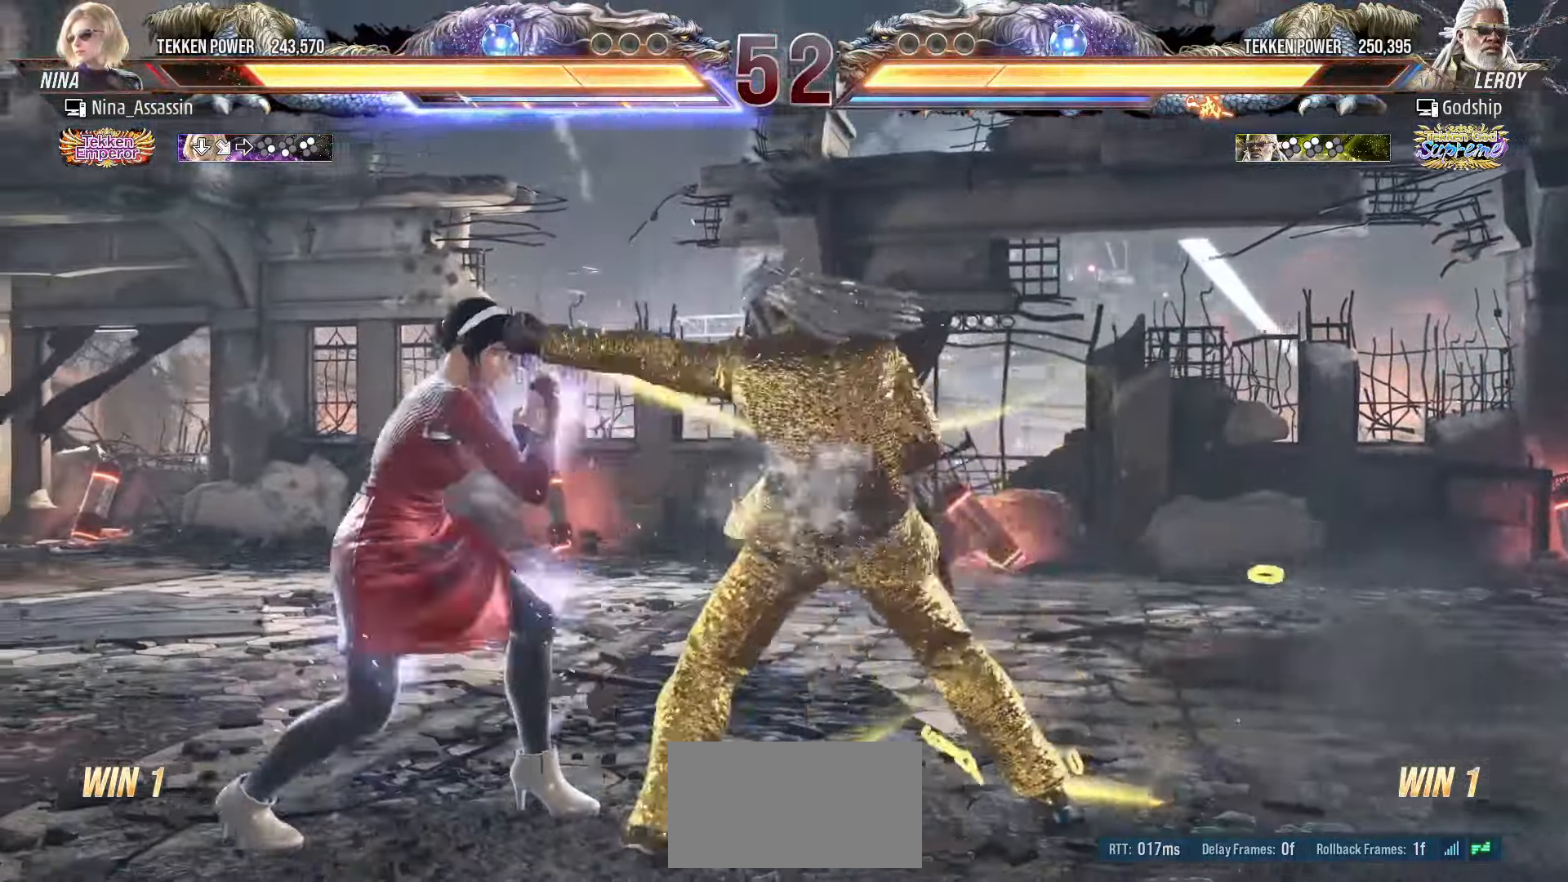
Gameplay with a controller (arcade stick); each line is a JSON object with the inputs held at the frame after it. "events" lists button and stick changes between this image and that frame as [ms after this image, input, new state], when the widget could be followed in between. Not read: L3 R3.
{"buttons": [], "left_stick": "left", "events": [[267, "left_stick", "down-left"], [467, "left_stick", "left"]]}
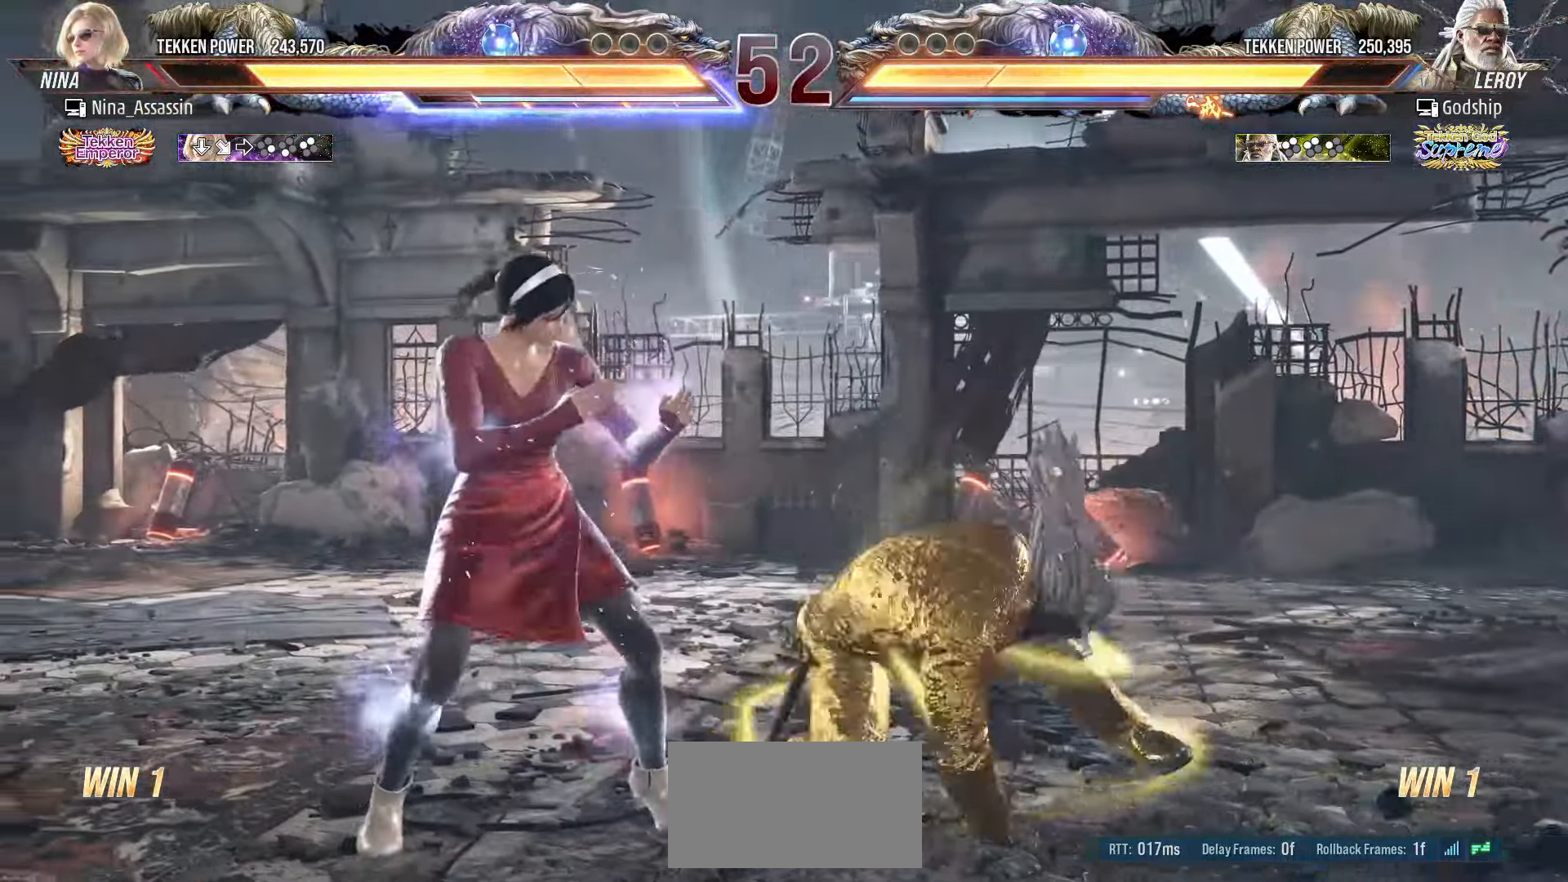
{"buttons": [], "left_stick": "left", "events": [[183, "left_stick", "down-left"], [367, "left_stick", "center"], [467, "left_stick", "left"]]}
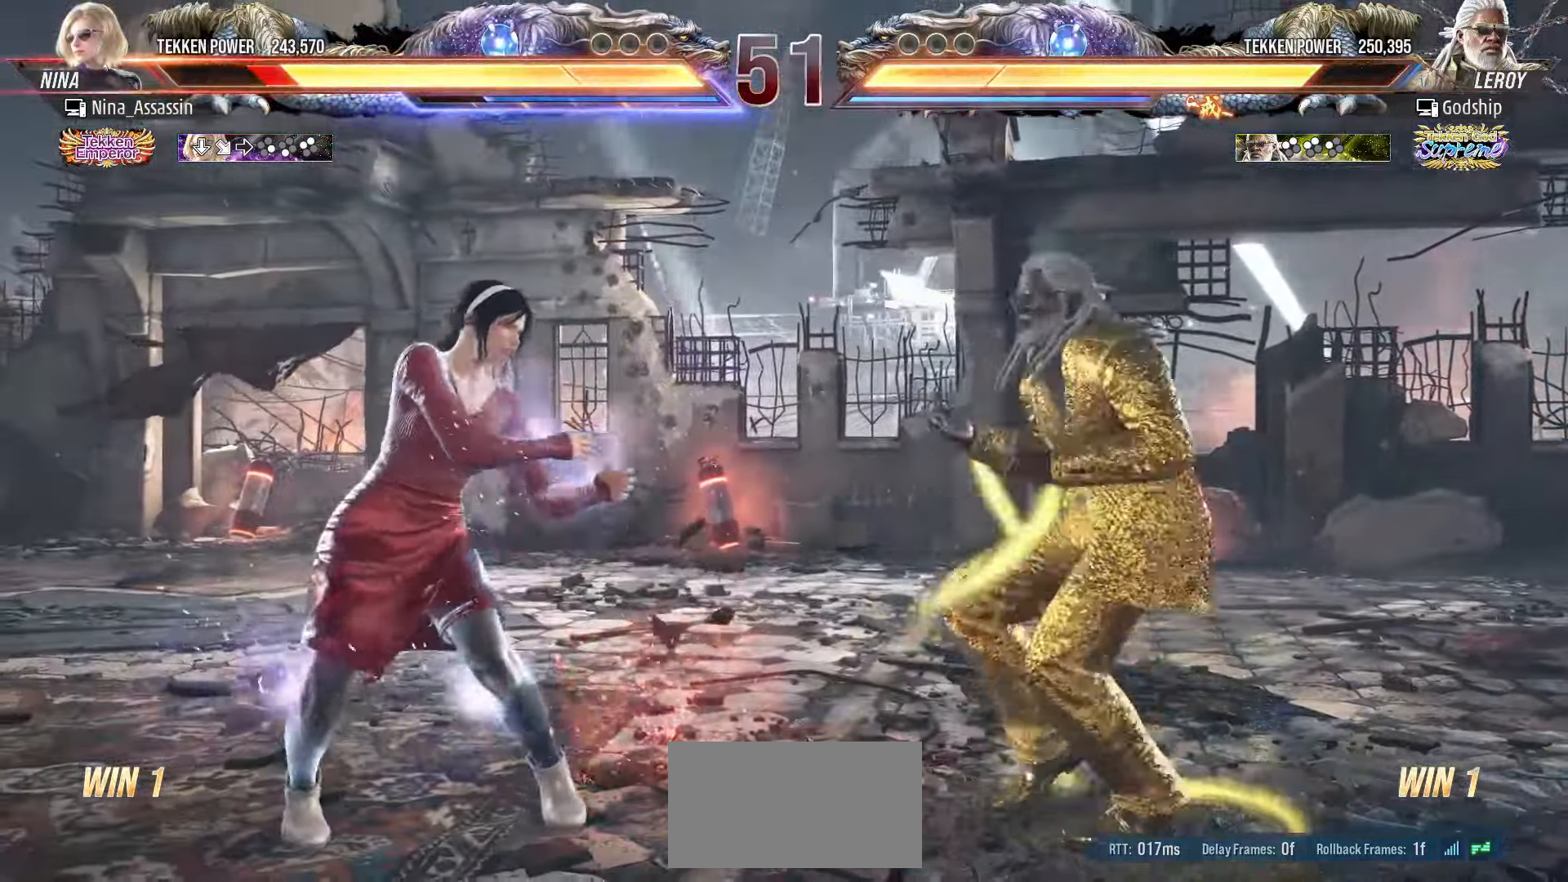
{"buttons": [], "left_stick": "left", "events": [[33, "left_stick", "center"], [100, "left_stick", "left"], [200, "left_stick", "down-left"], [400, "left_stick", "center"], [450, "left_stick", "left"]]}
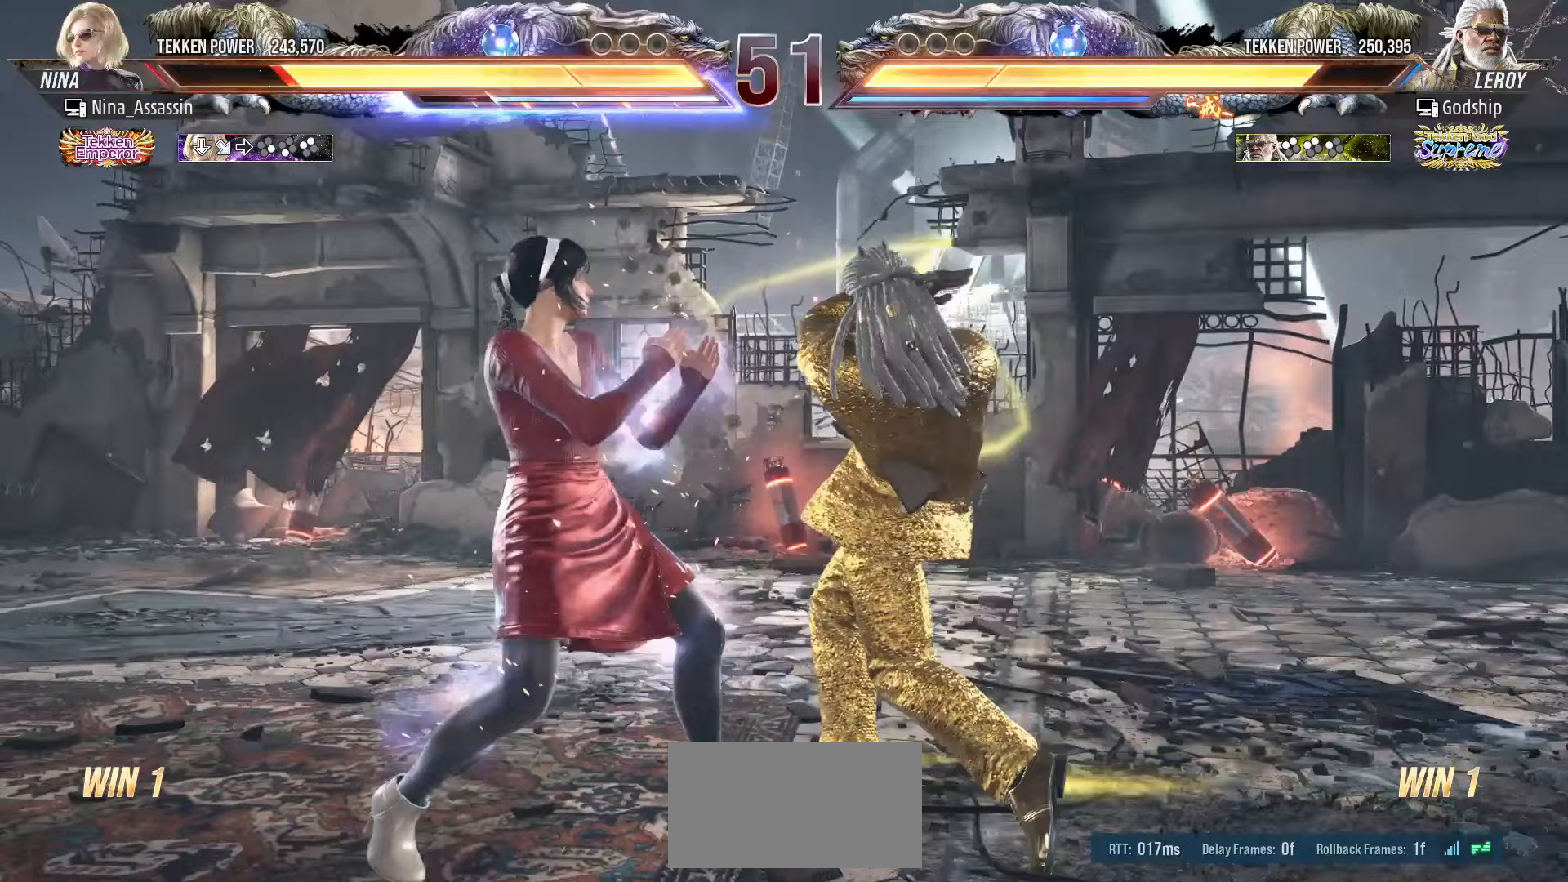
{"buttons": [], "left_stick": "up", "events": [[100, "left_stick", "center"], [117, "SQUARE", "down"], [183, "SQUARE", "up"], [217, "TRIANGLE", "down"], [300, "TRIANGLE", "up"], [500, "left_stick", "up"]]}
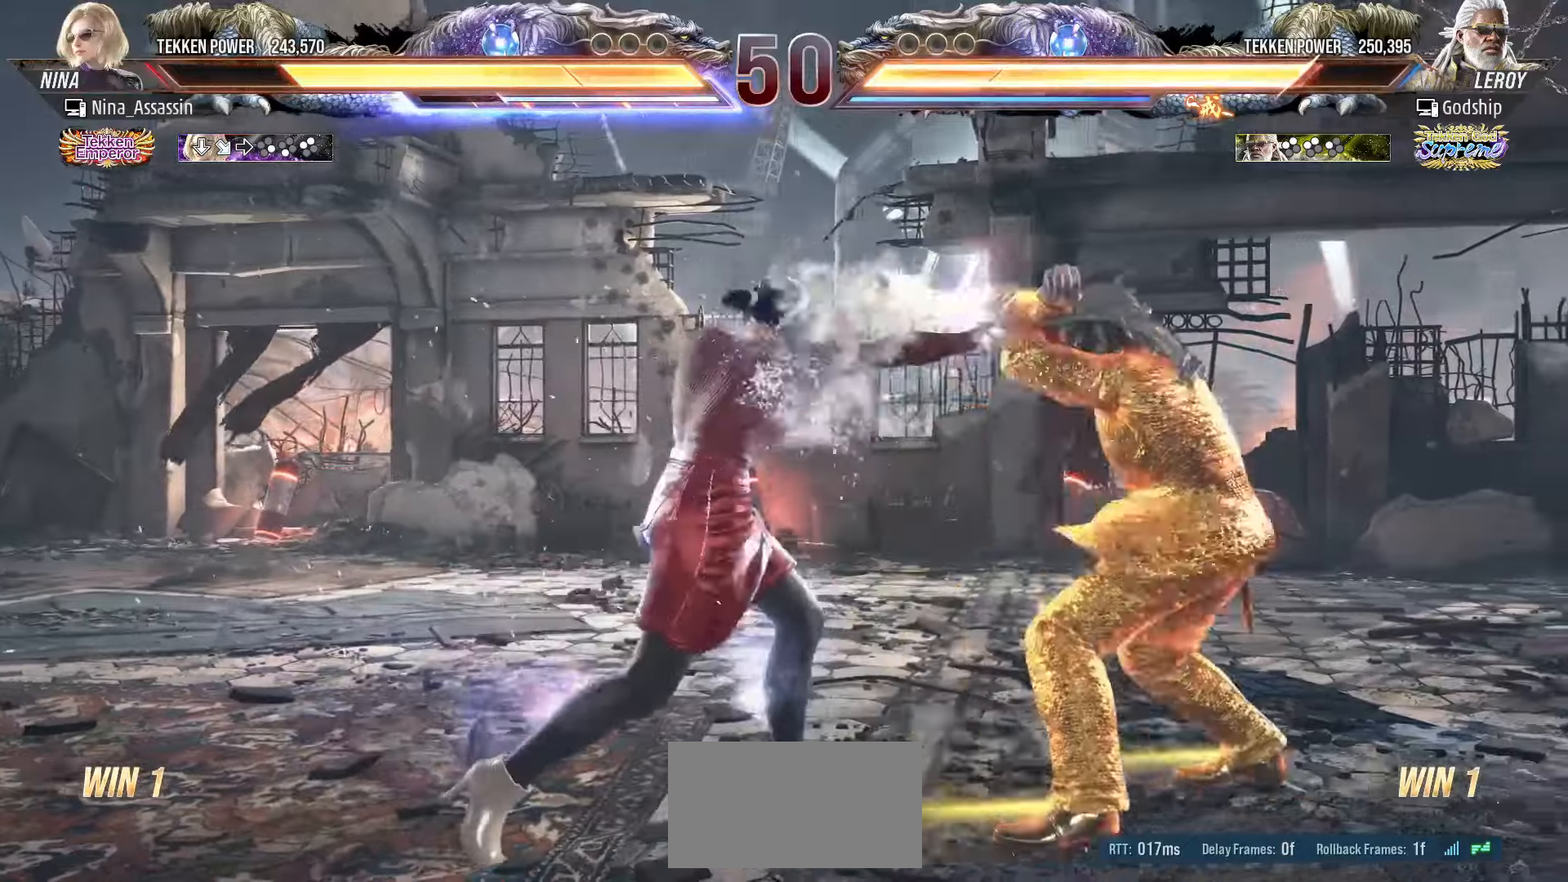
{"buttons": [], "left_stick": "left", "events": [[50, "left_stick", "center"], [283, "left_stick", "left"], [350, "left_stick", "center"], [417, "left_stick", "left"]]}
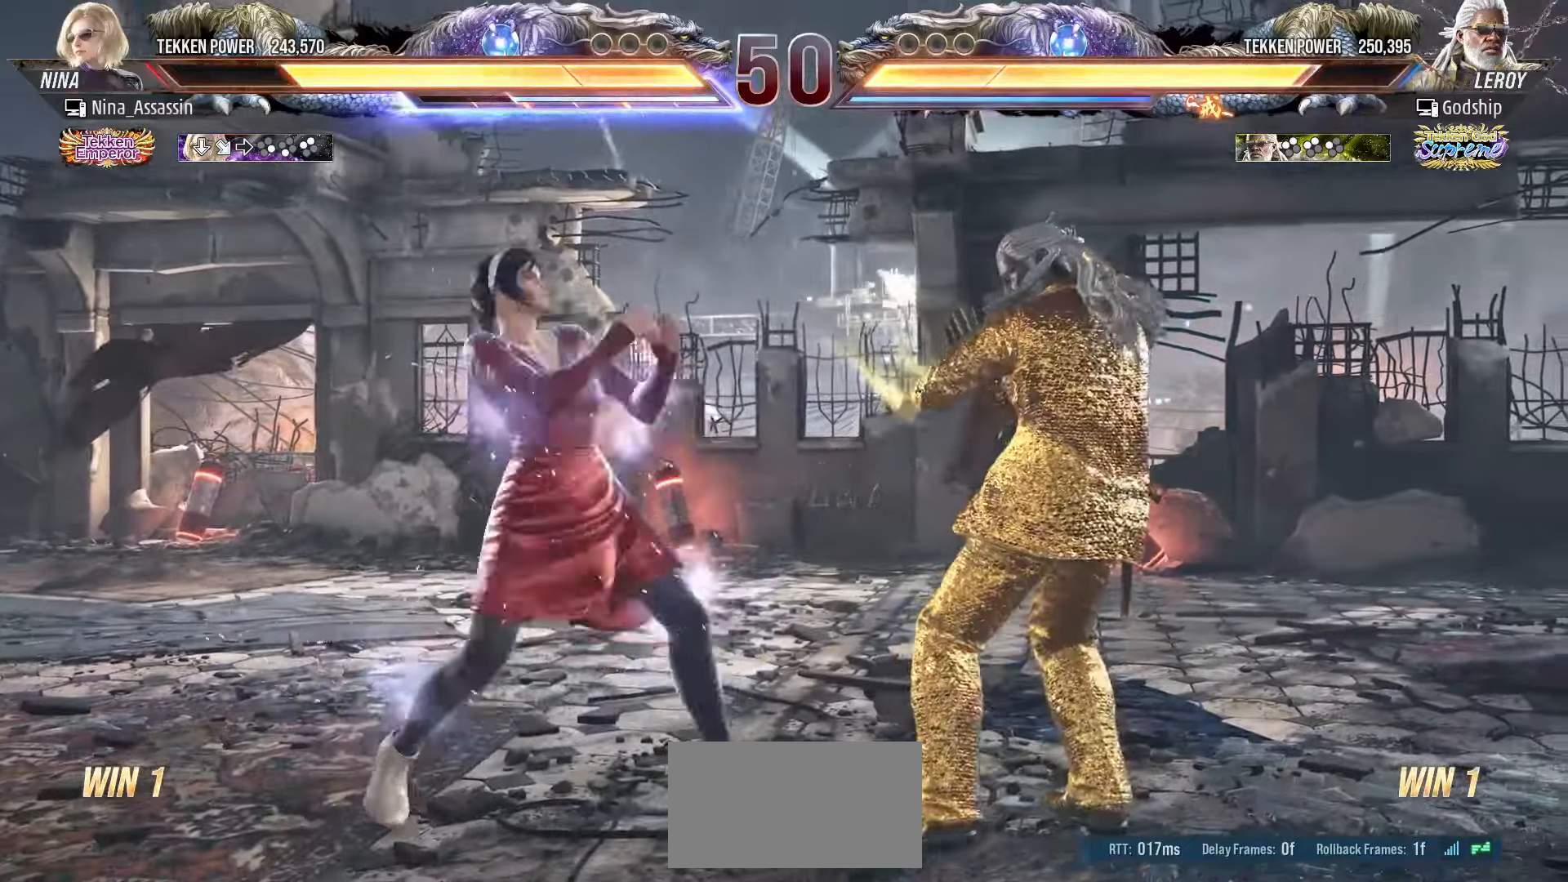
{"buttons": [], "left_stick": "left", "events": [[50, "CROSS", "down"], [50, "left_stick", "down-left"], [117, "CROSS", "up"], [183, "CROSS", "down"], [217, "left_stick", "center"], [233, "CROSS", "up"], [350, "left_stick", "left"]]}
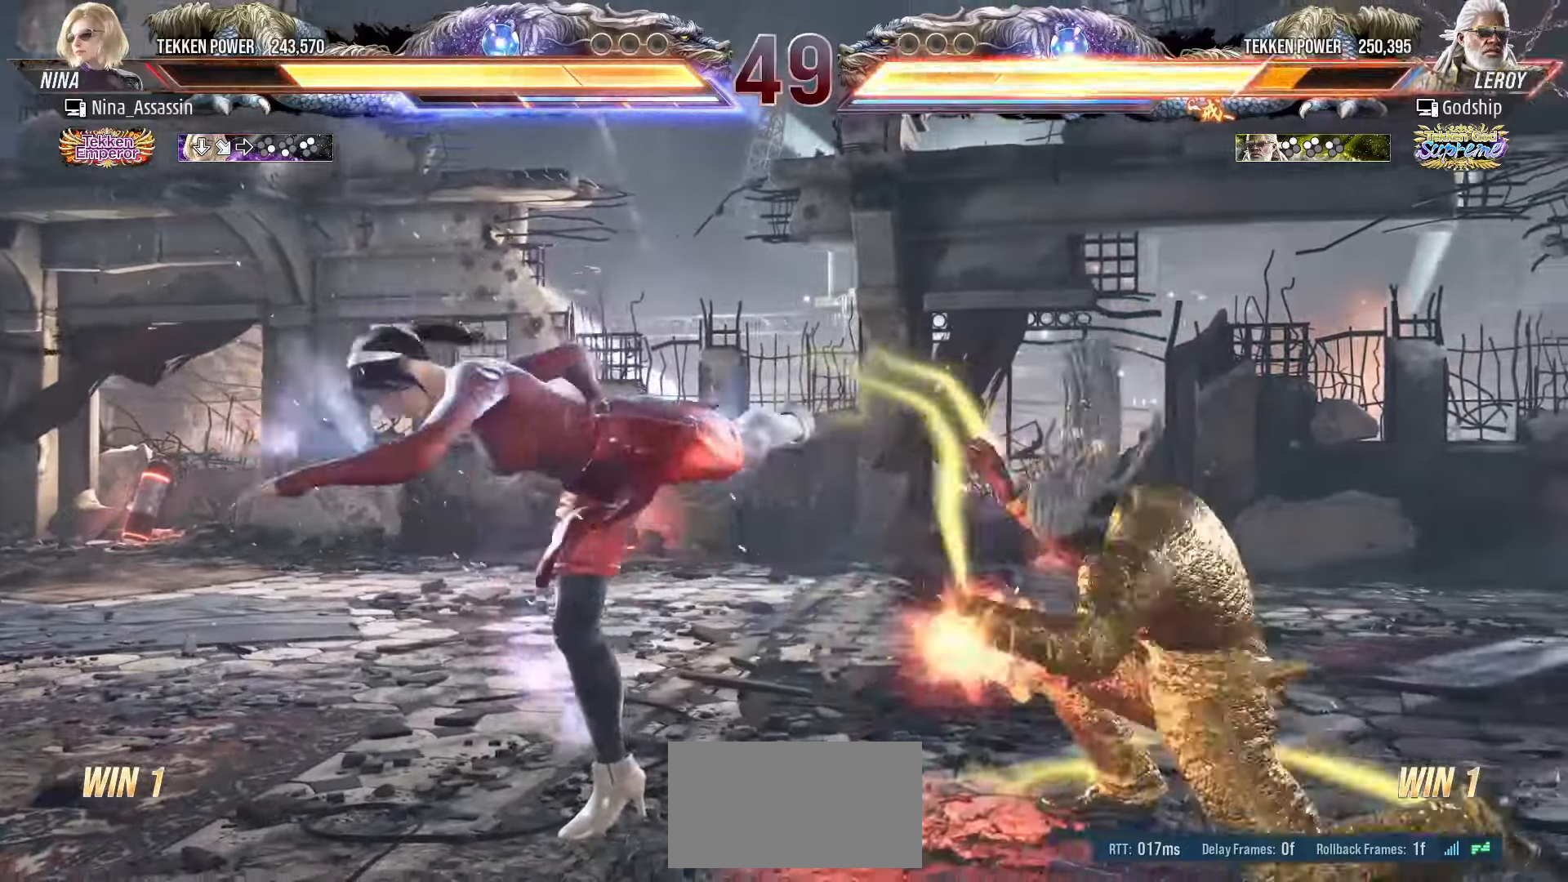
{"buttons": ["TRIANGLE"], "left_stick": "center", "events": [[100, "left_stick", "center"], [283, "left_stick", "down-right"], [333, "SQUARE", "down"], [383, "SQUARE", "up"], [467, "TRIANGLE", "down"], [467, "left_stick", "center"]]}
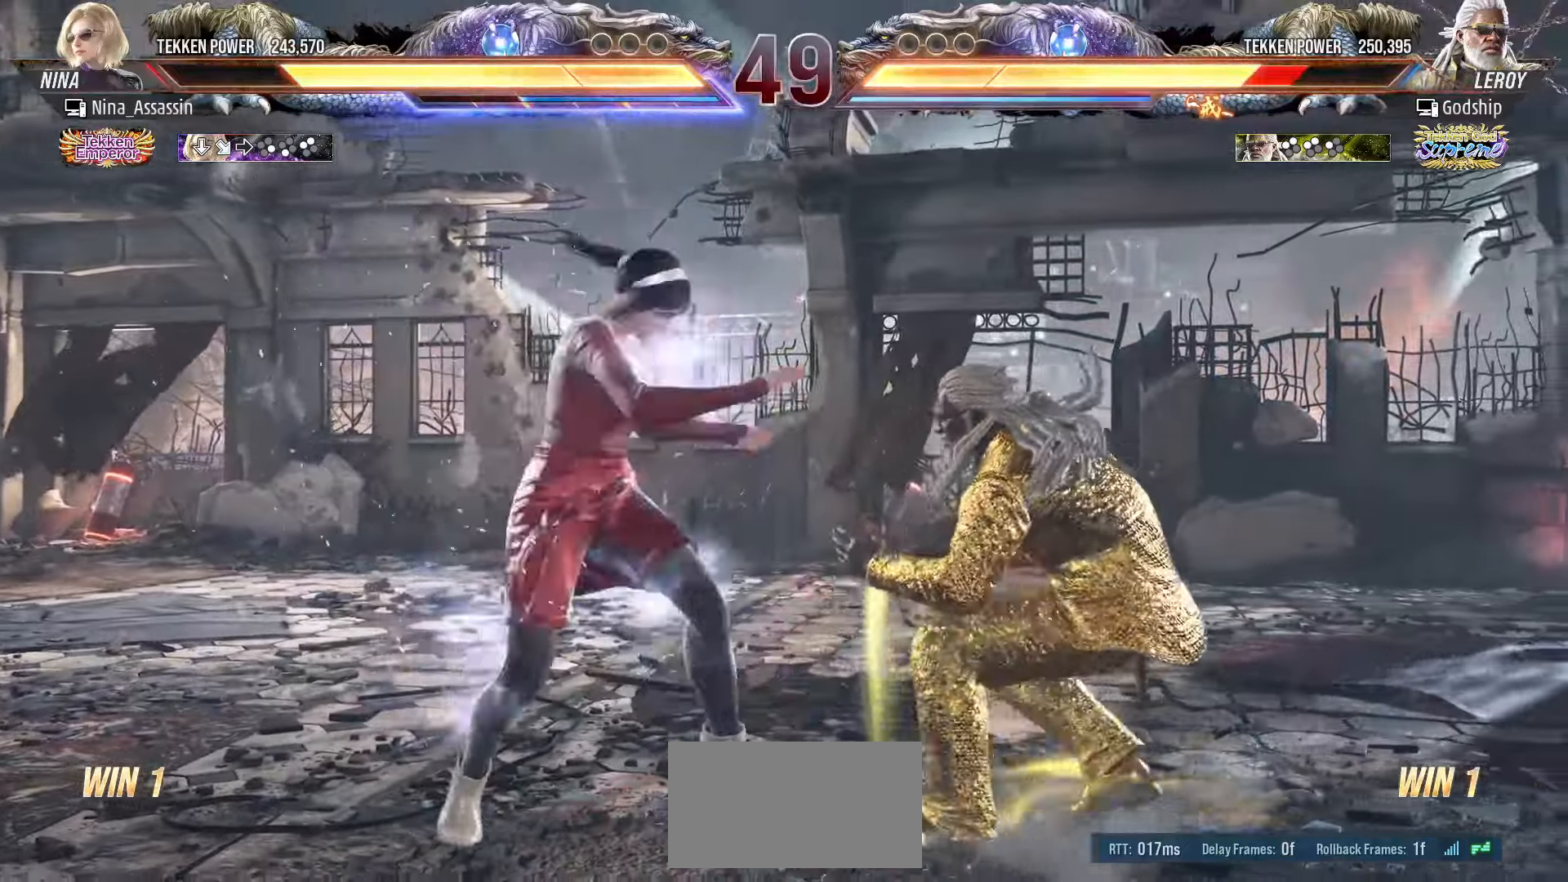
{"buttons": [], "left_stick": "right", "events": [[50, "TRIANGLE", "up"], [233, "left_stick", "right"]]}
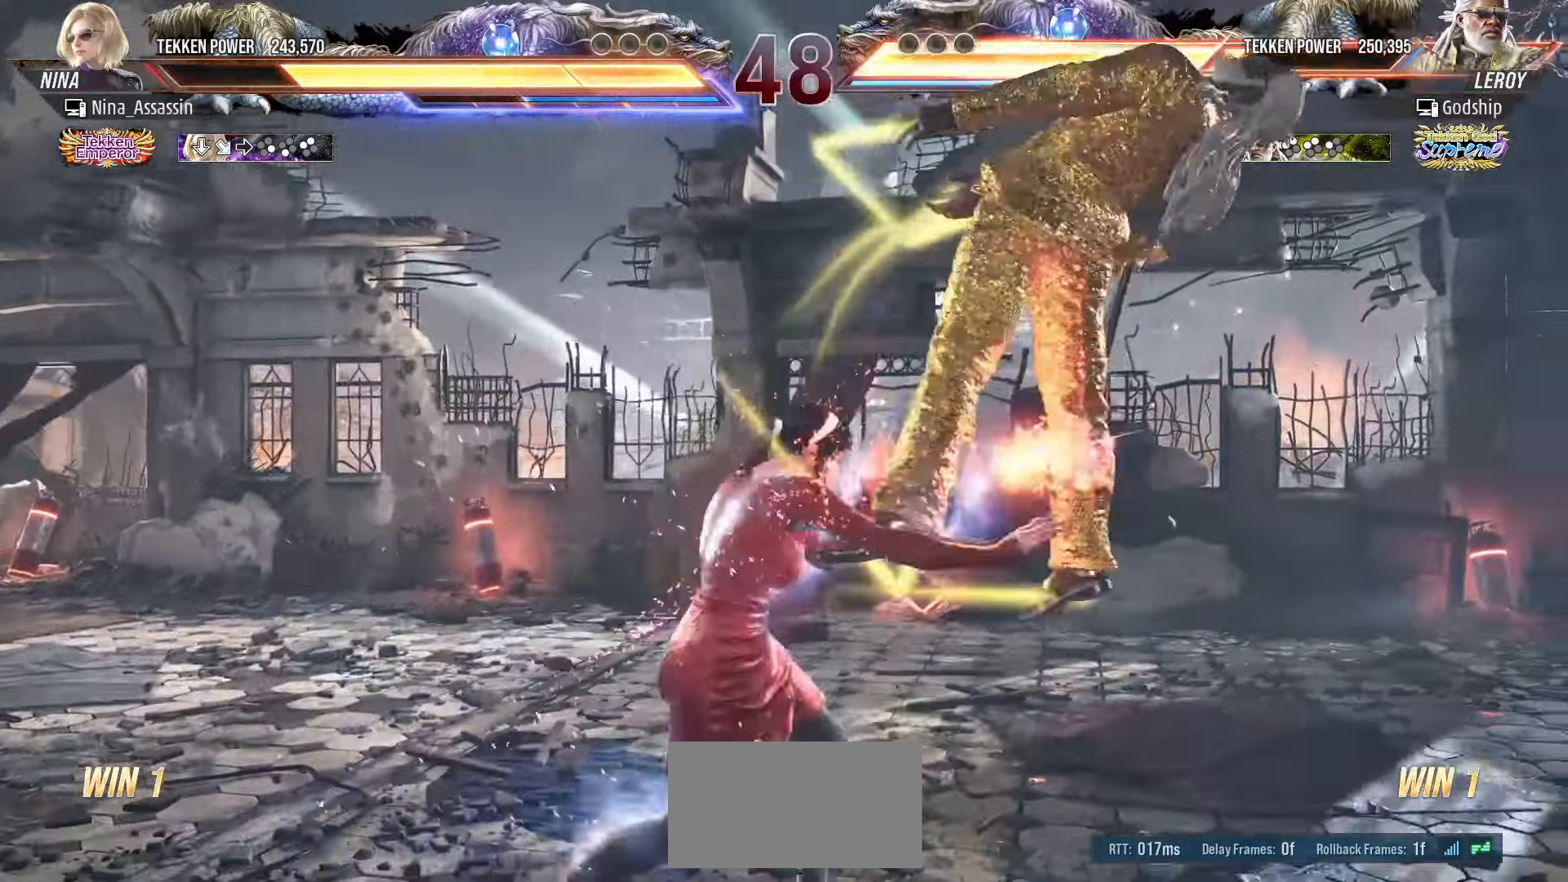
{"buttons": [], "left_stick": "center", "events": [[67, "left_stick", "center"], [233, "SQUARE", "down"], [300, "SQUARE", "up"]]}
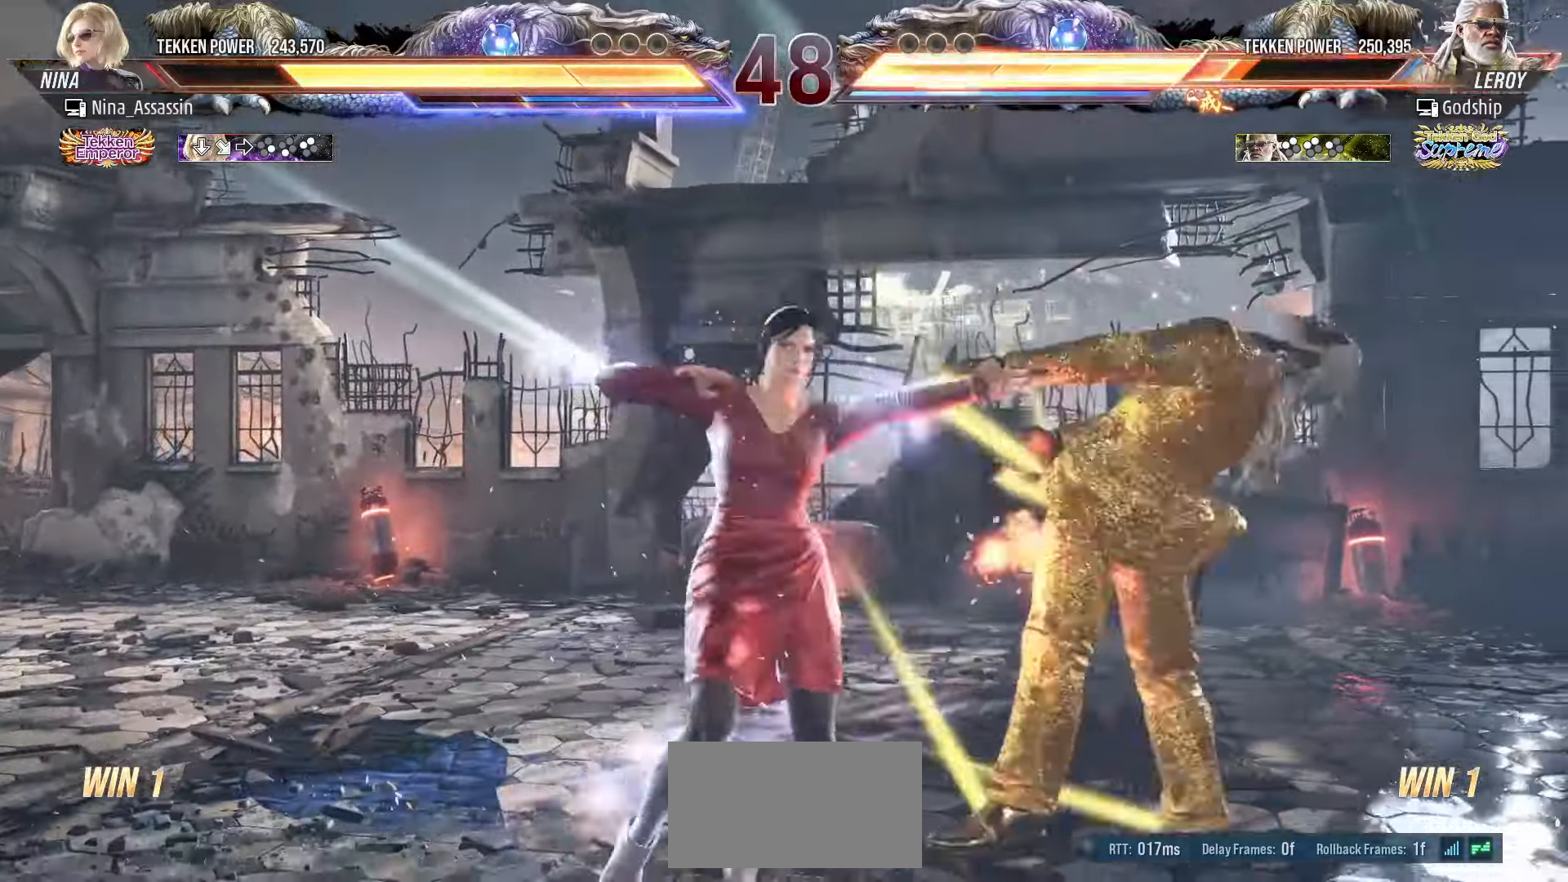
{"buttons": [], "left_stick": "center", "events": [[233, "left_stick", "down-right"], [300, "CROSS", "down"], [367, "CROSS", "up"], [383, "left_stick", "center"], [433, "TRIANGLE", "down"], [500, "TRIANGLE", "up"]]}
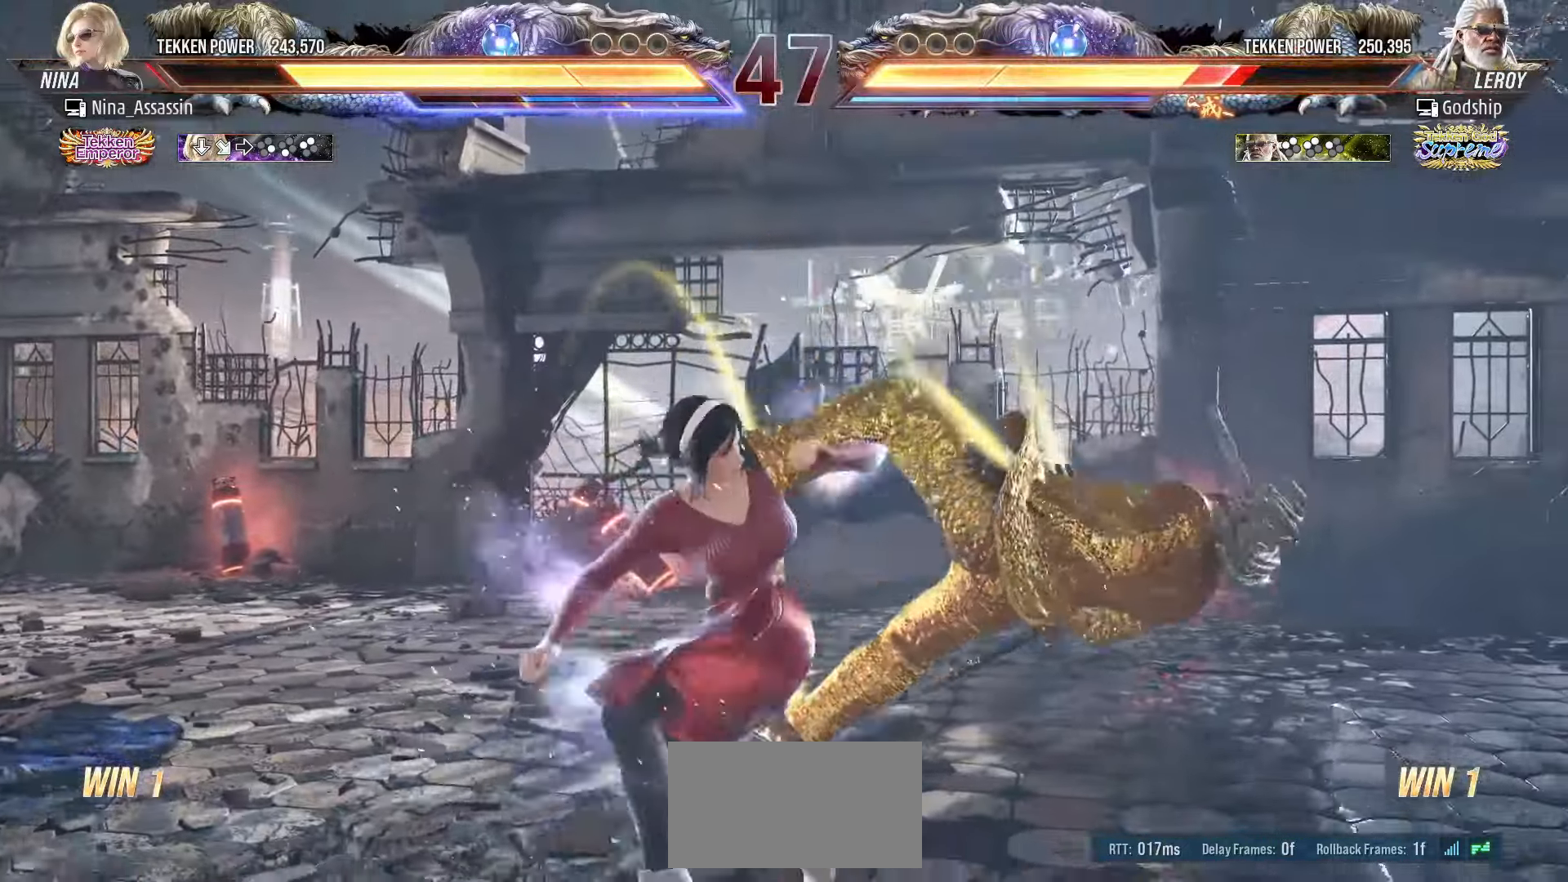
{"buttons": [], "left_stick": "center", "events": []}
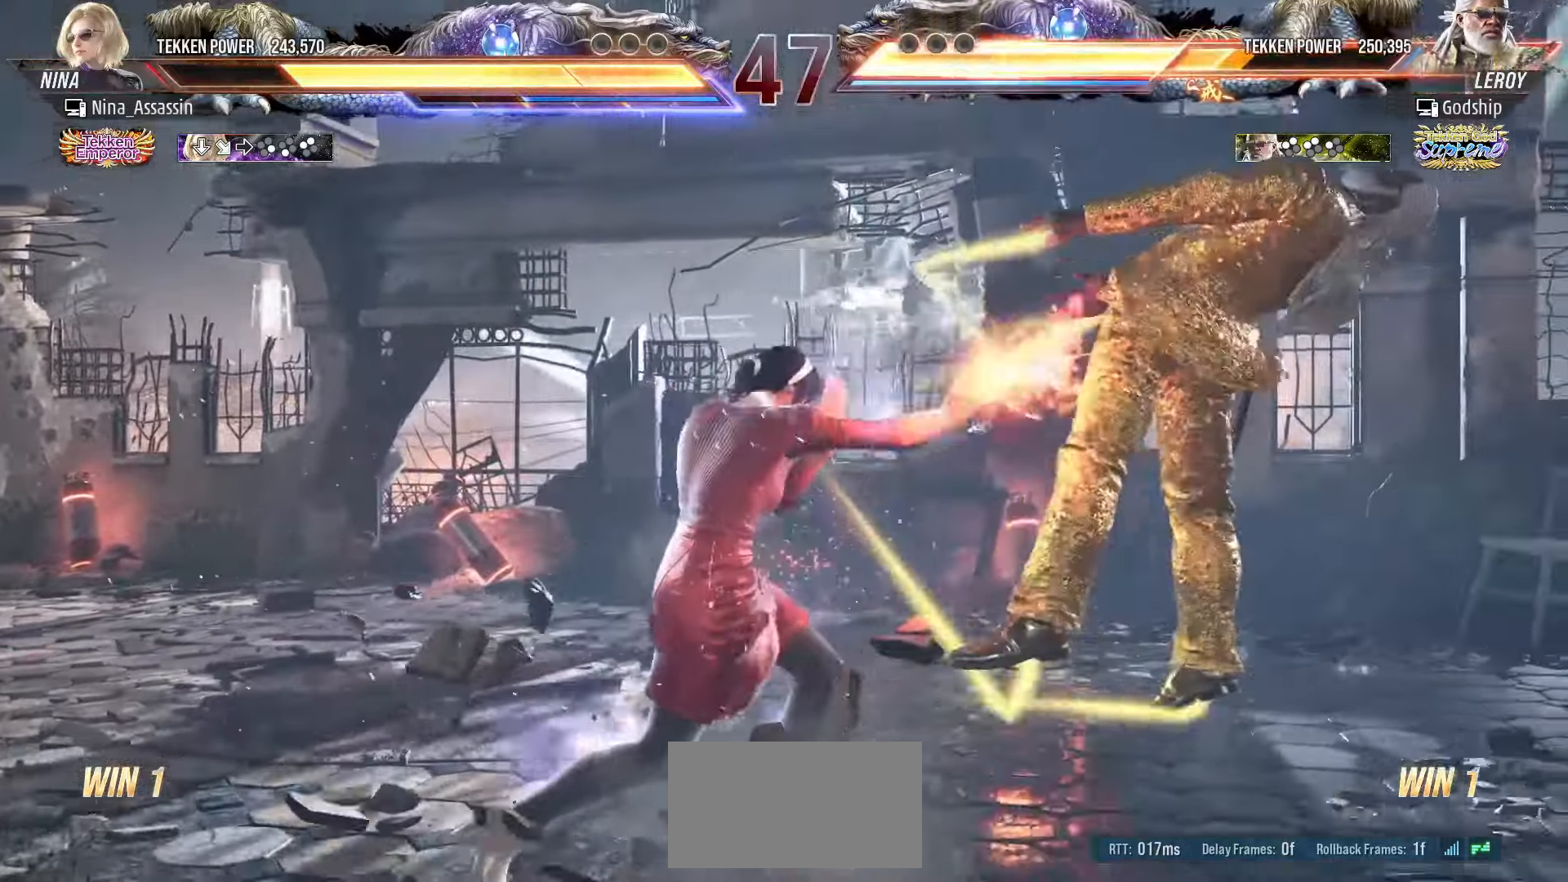
{"buttons": [], "left_stick": "center", "events": [[133, "left_stick", "right"], [200, "left_stick", "center"], [283, "left_stick", "right"], [333, "left_stick", "center"], [417, "left_stick", "right"], [500, "left_stick", "center"]]}
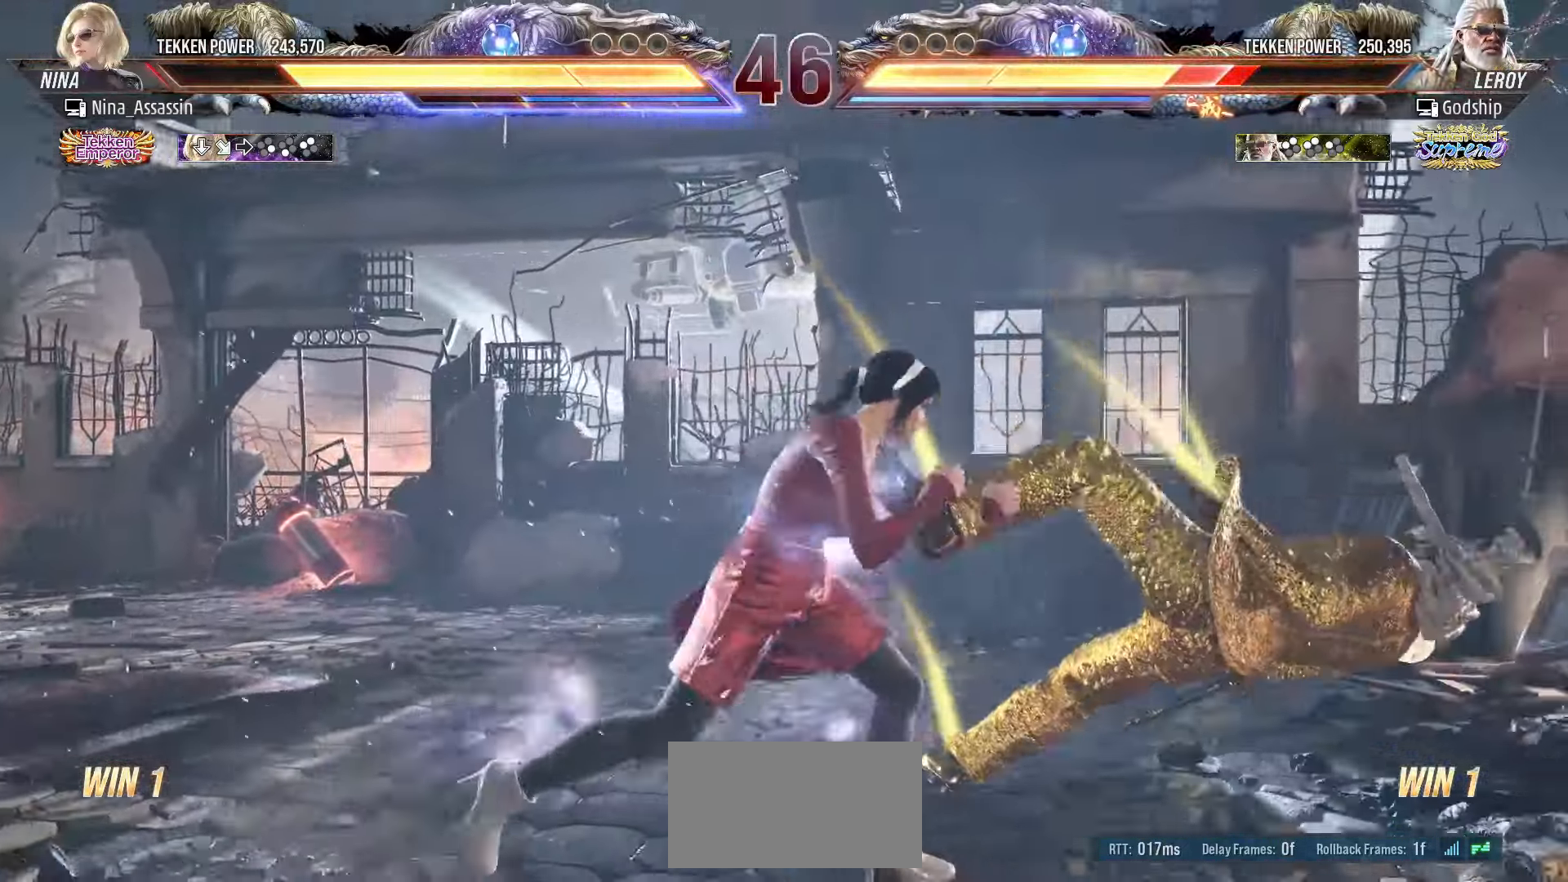
{"buttons": ["CROSS"], "left_stick": "down-left", "events": [[100, "left_stick", "down"], [167, "left_stick", "center"], [317, "left_stick", "left"], [383, "left_stick", "center"], [433, "left_stick", "down-left"], [467, "CROSS", "down"]]}
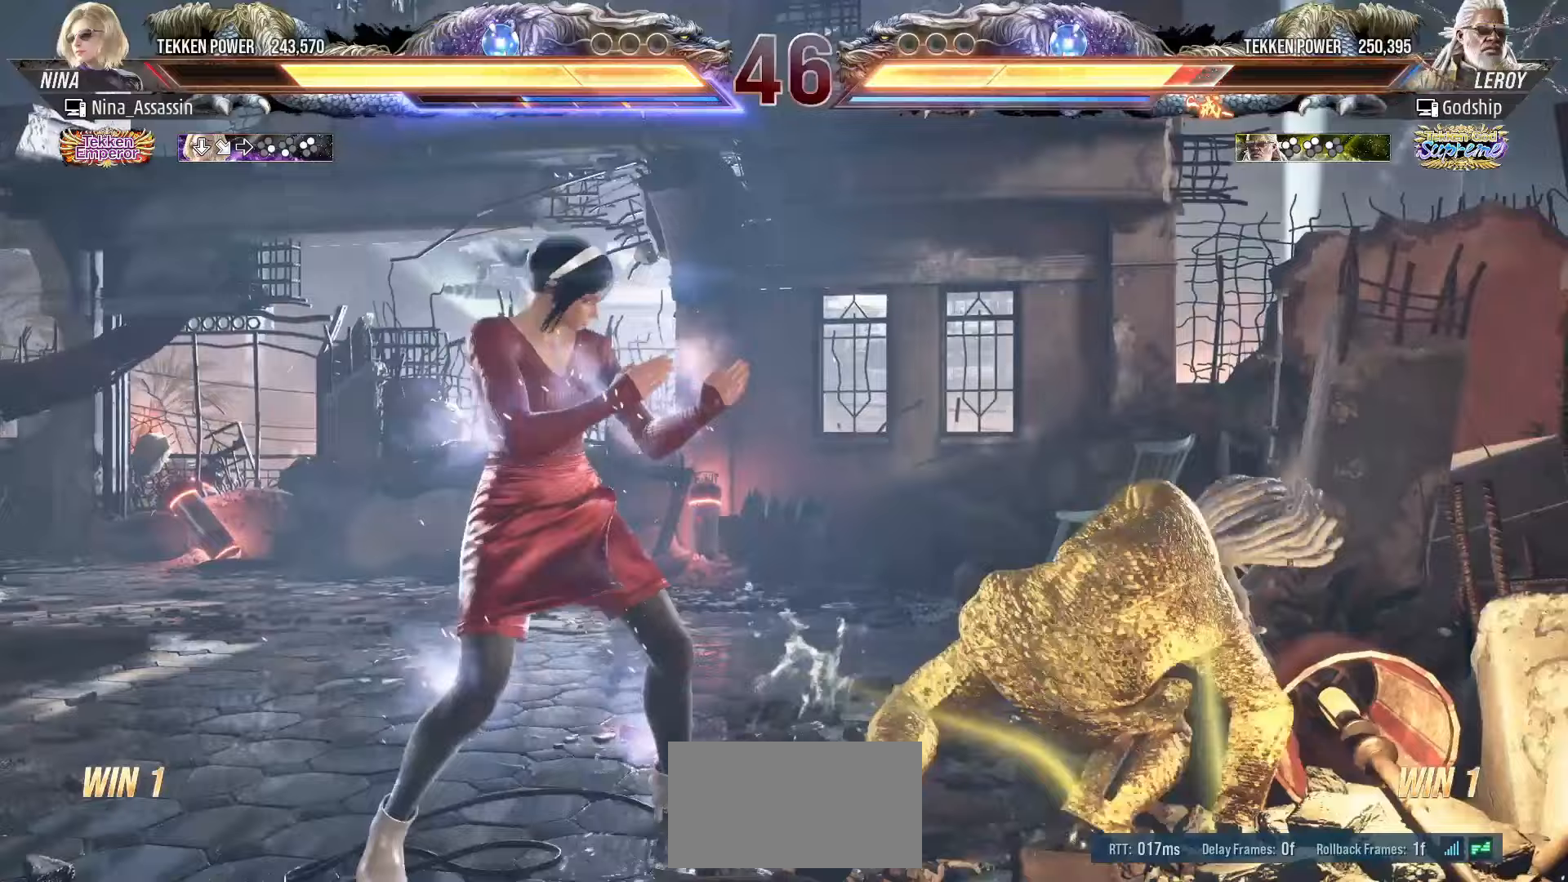
{"buttons": [], "left_stick": "left", "events": [[33, "CROSS", "up"], [100, "CROSS", "down"], [117, "left_stick", "center"], [167, "CROSS", "up"], [250, "left_stick", "left"]]}
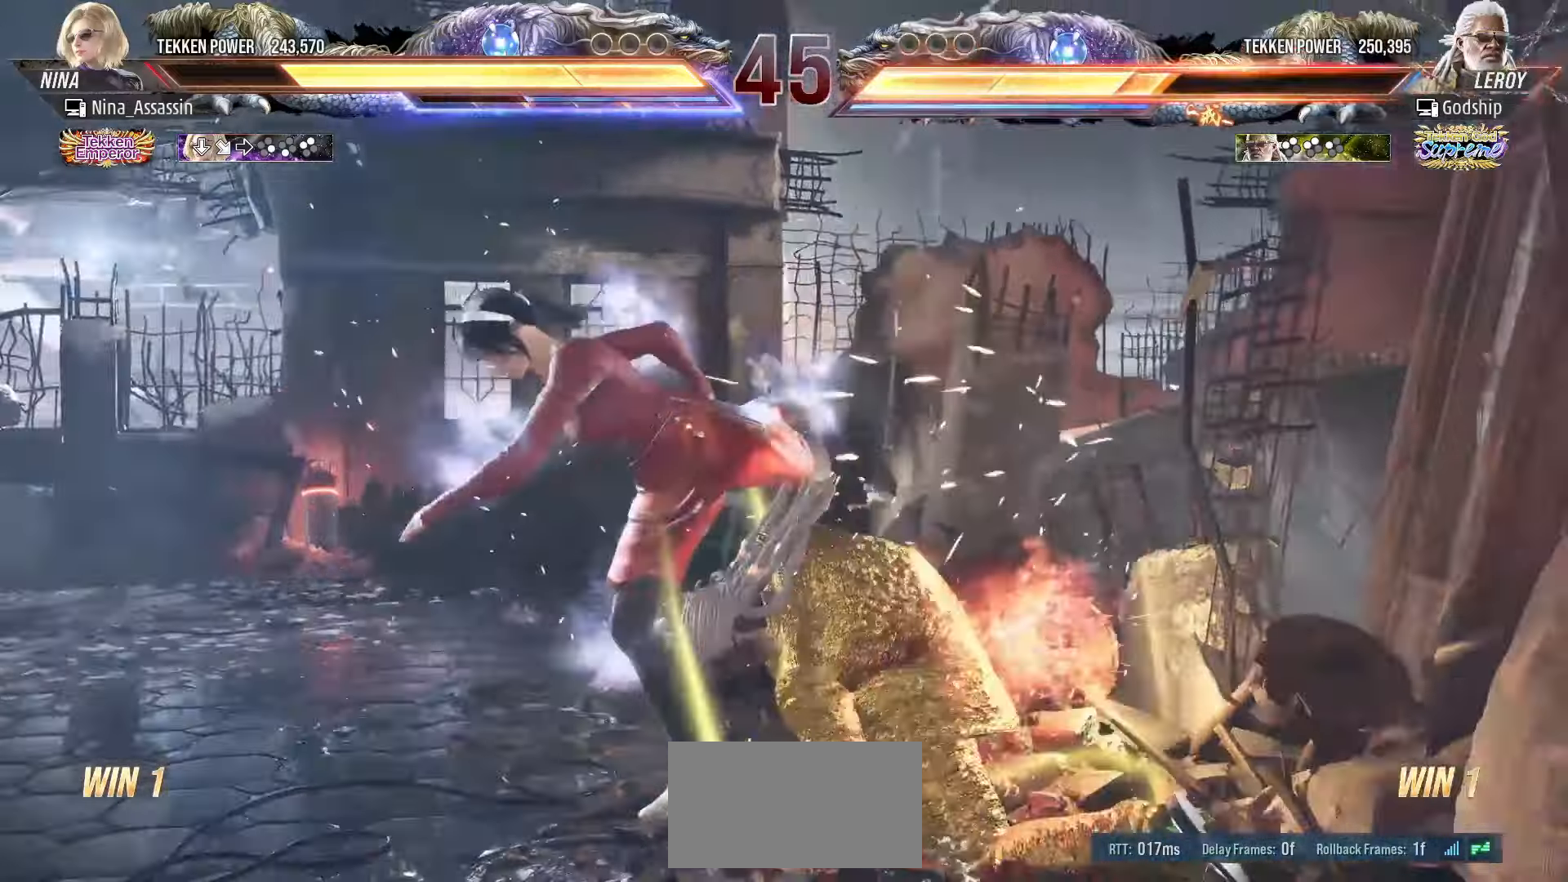
{"buttons": [], "left_stick": "left", "events": [[67, "left_stick", "center"], [217, "left_stick", "down"], [300, "left_stick", "center"], [433, "left_stick", "left"]]}
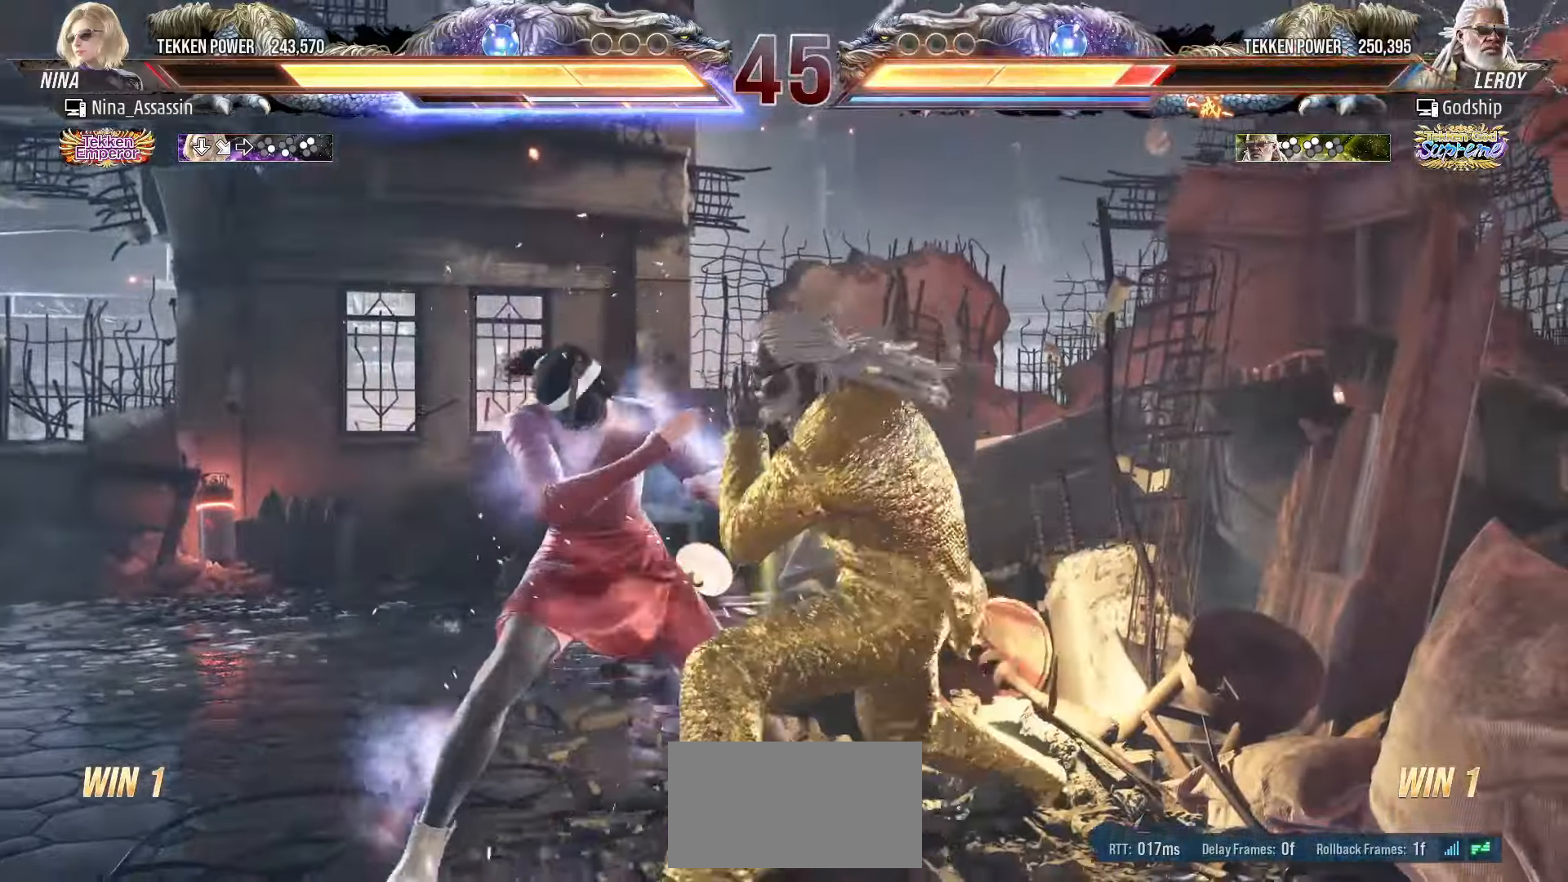
{"buttons": ["SQUARE"], "left_stick": "center", "events": [[17, "left_stick", "center"], [67, "left_stick", "left"], [267, "left_stick", "center"], [333, "CIRCLE", "down"], [333, "CROSS", "down"], [367, "CIRCLE", "up"], [400, "CROSS", "up"], [483, "SQUARE", "down"]]}
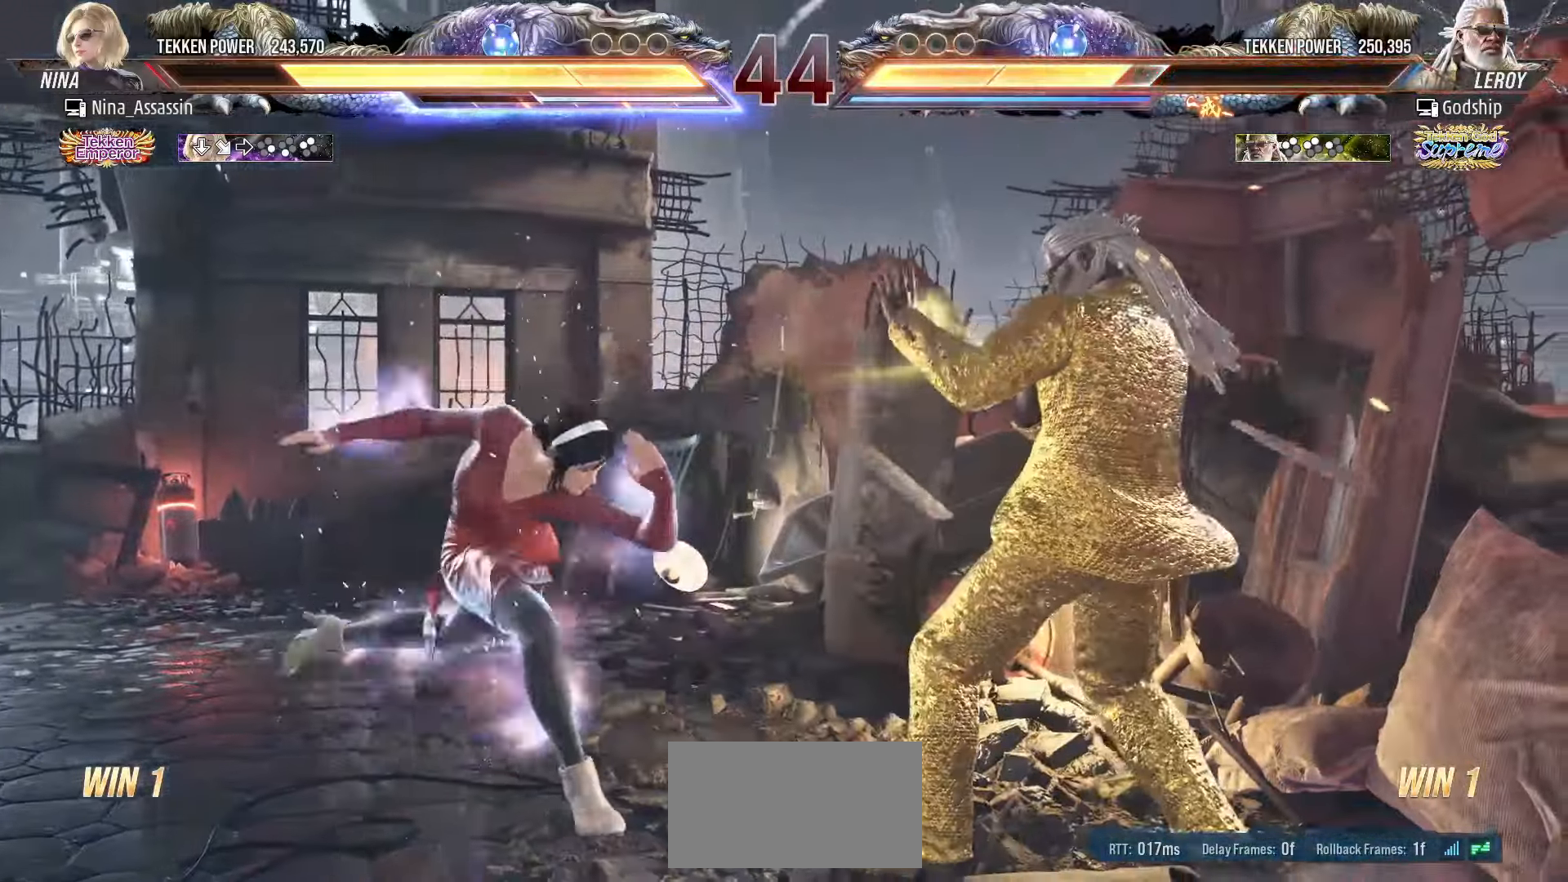
{"buttons": [], "left_stick": "center", "events": [[33, "SQUARE", "up"], [117, "SQUARE", "down"], [183, "SQUARE", "up"]]}
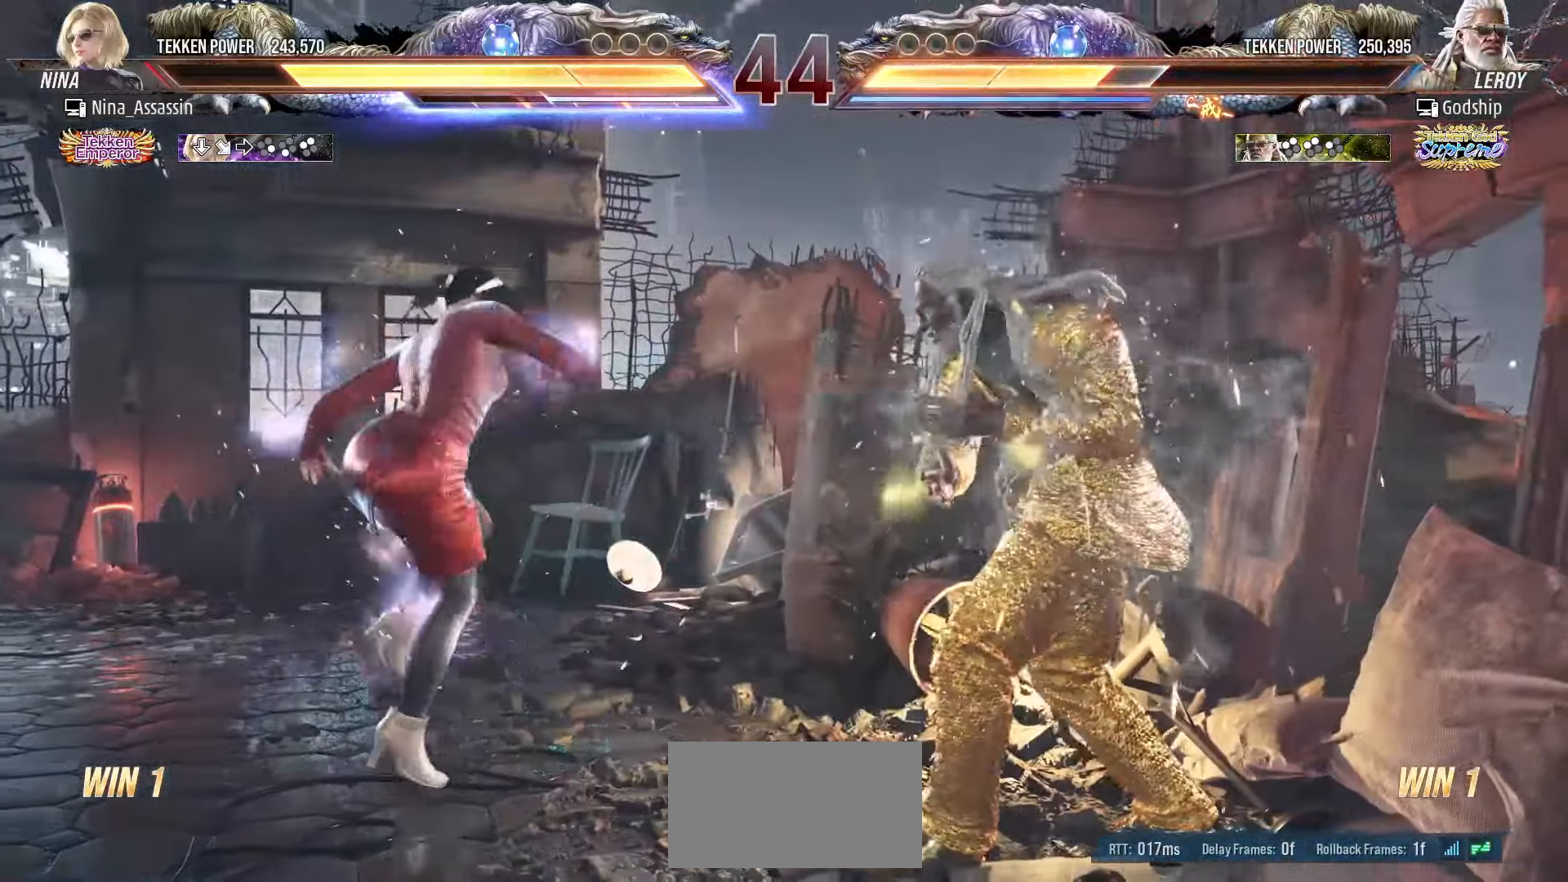
{"buttons": [], "left_stick": "center", "events": [[100, "CIRCLE", "down"], [100, "CROSS", "down"], [167, "CIRCLE", "up"], [167, "CROSS", "up"], [267, "SQUARE", "down"], [333, "SQUARE", "up"]]}
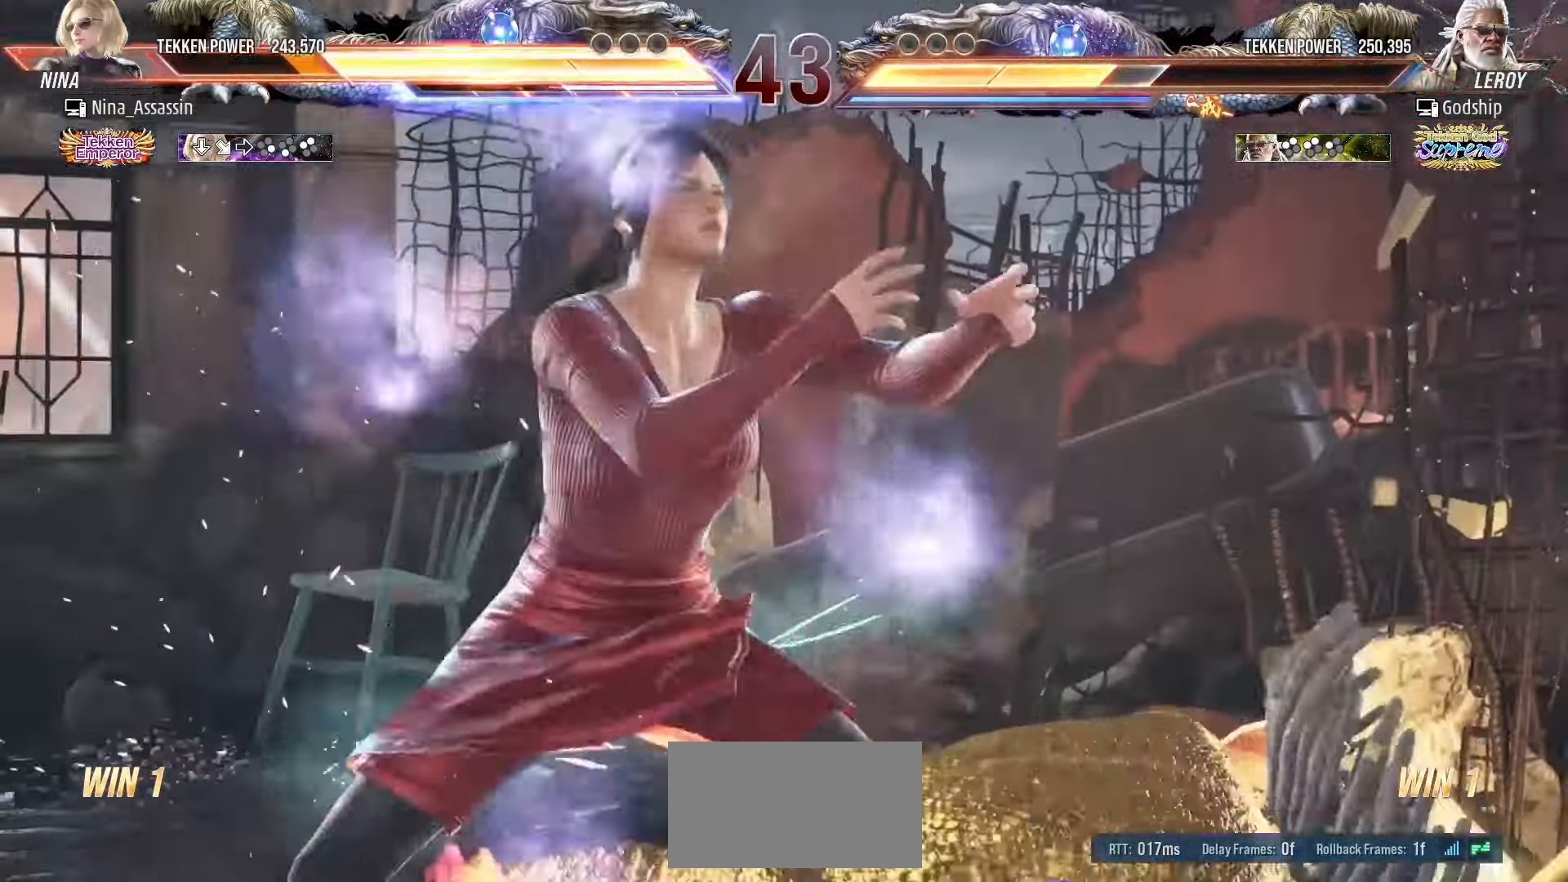
{"buttons": [], "left_stick": "left", "events": [[17, "left_stick", "left"]]}
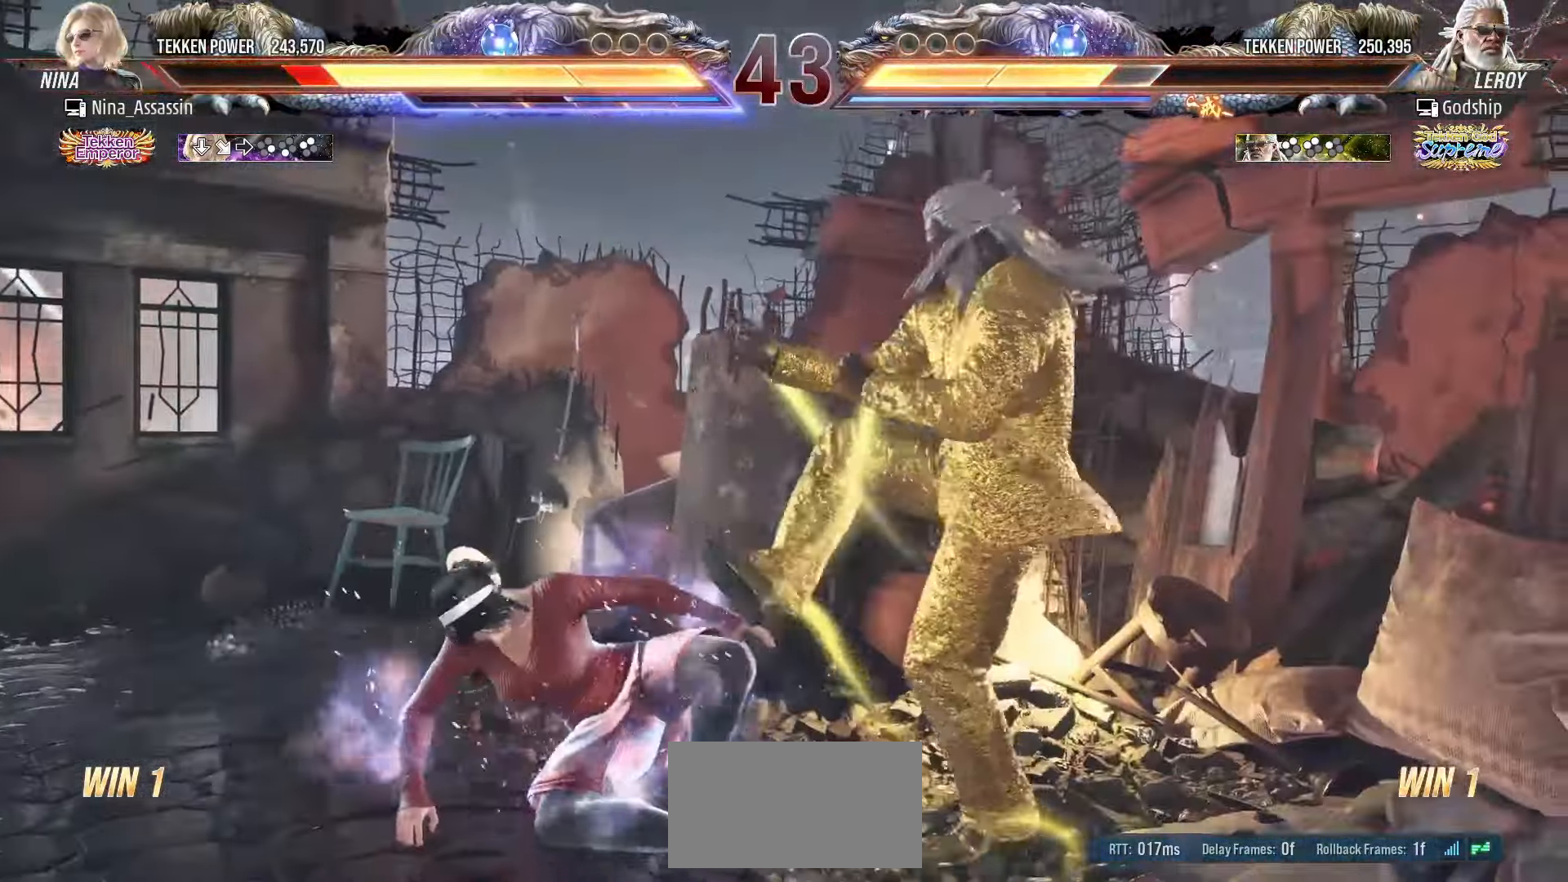
{"buttons": [], "left_stick": "left", "events": []}
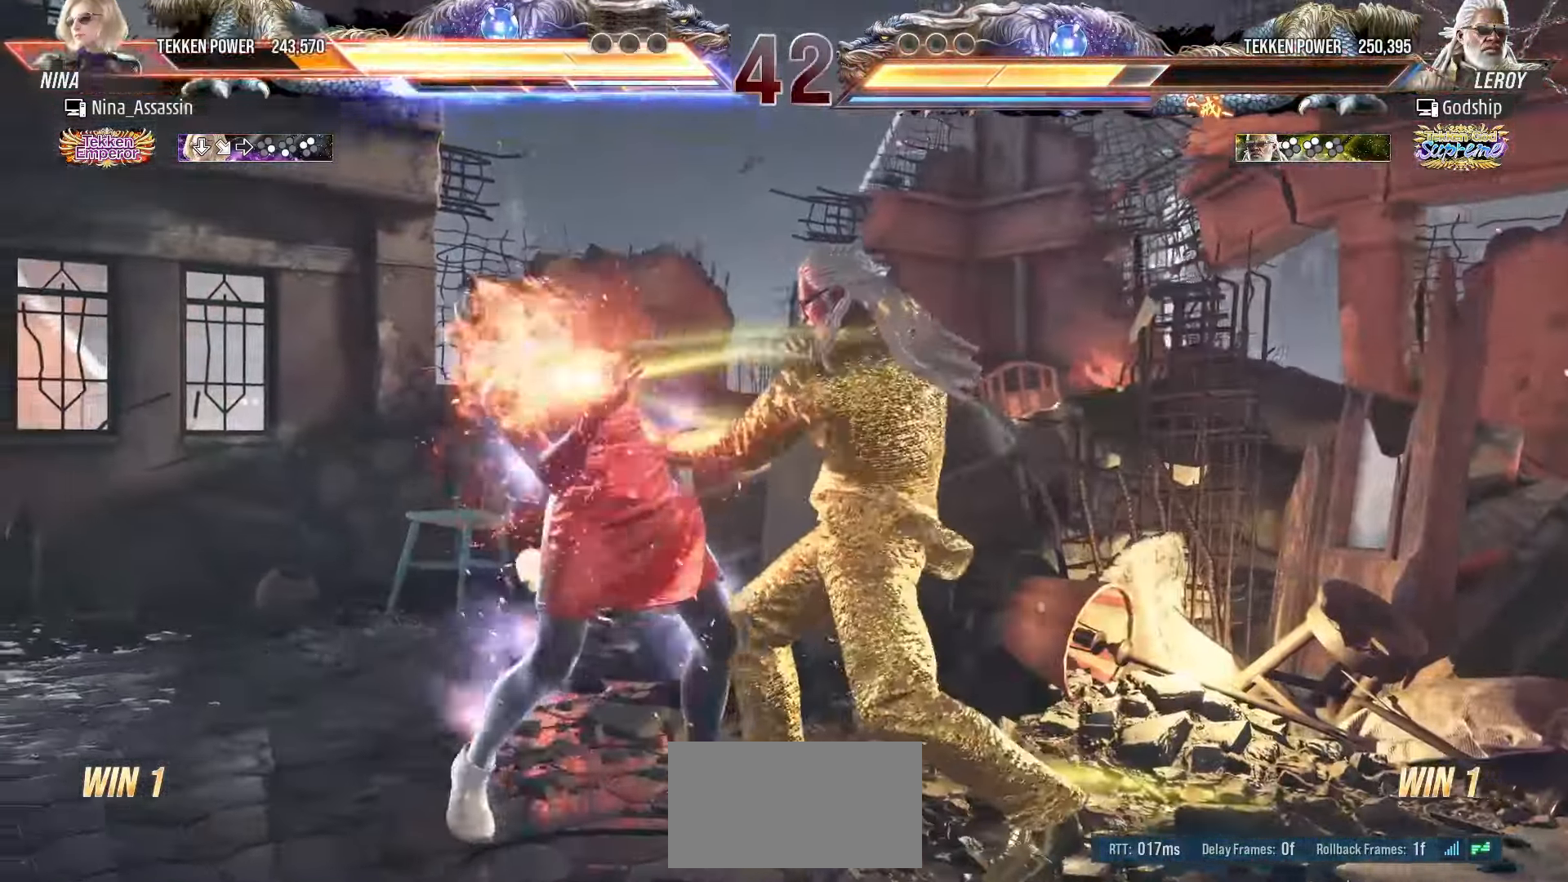
{"buttons": [], "left_stick": "left", "events": []}
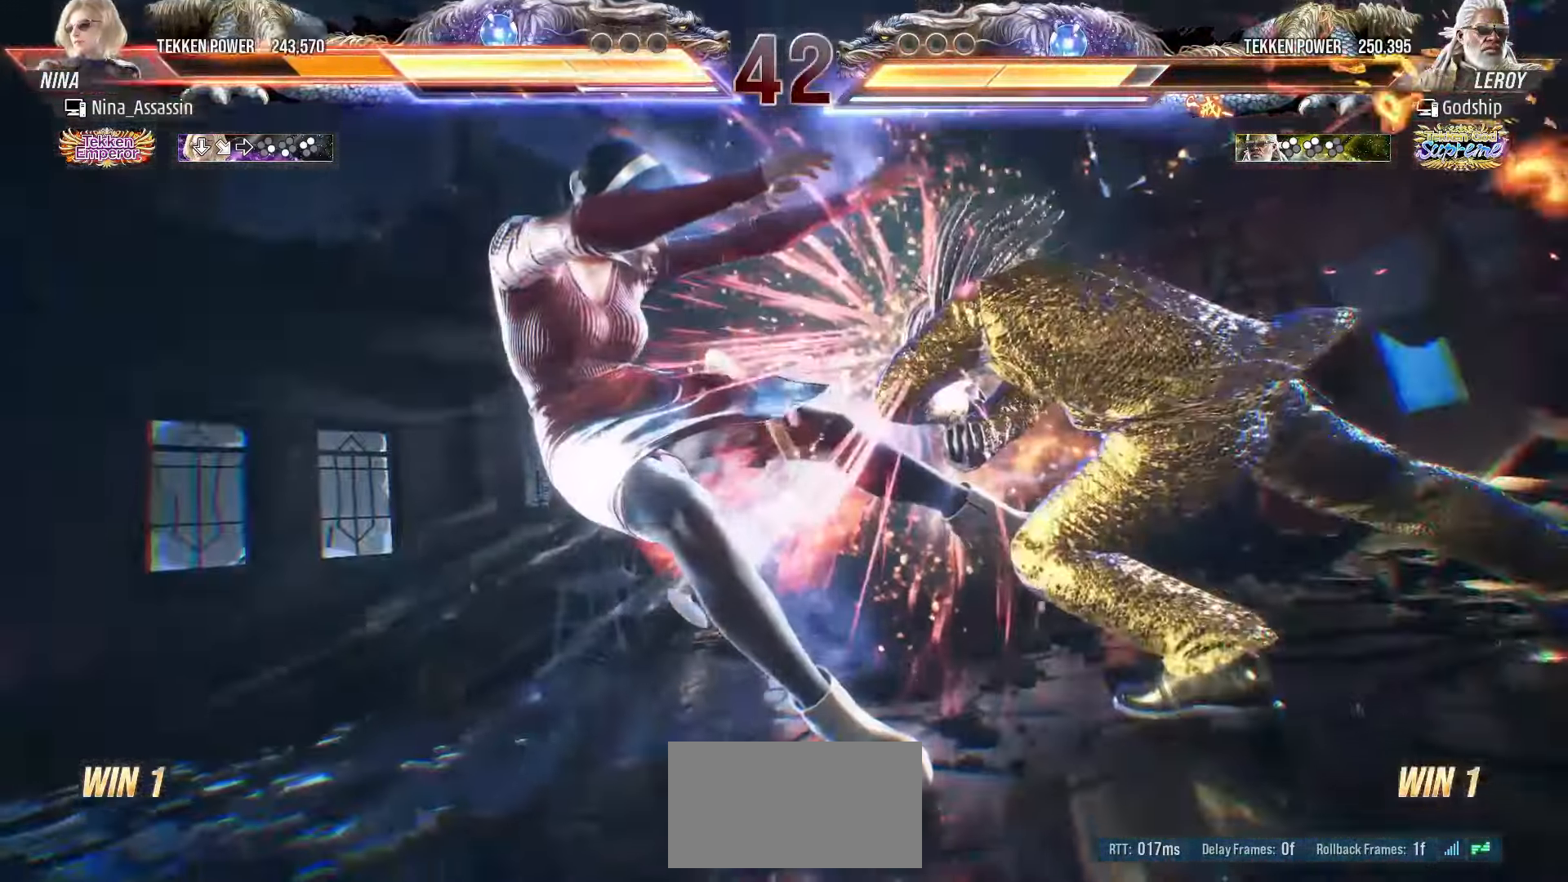
{"buttons": [], "left_stick": "left", "events": []}
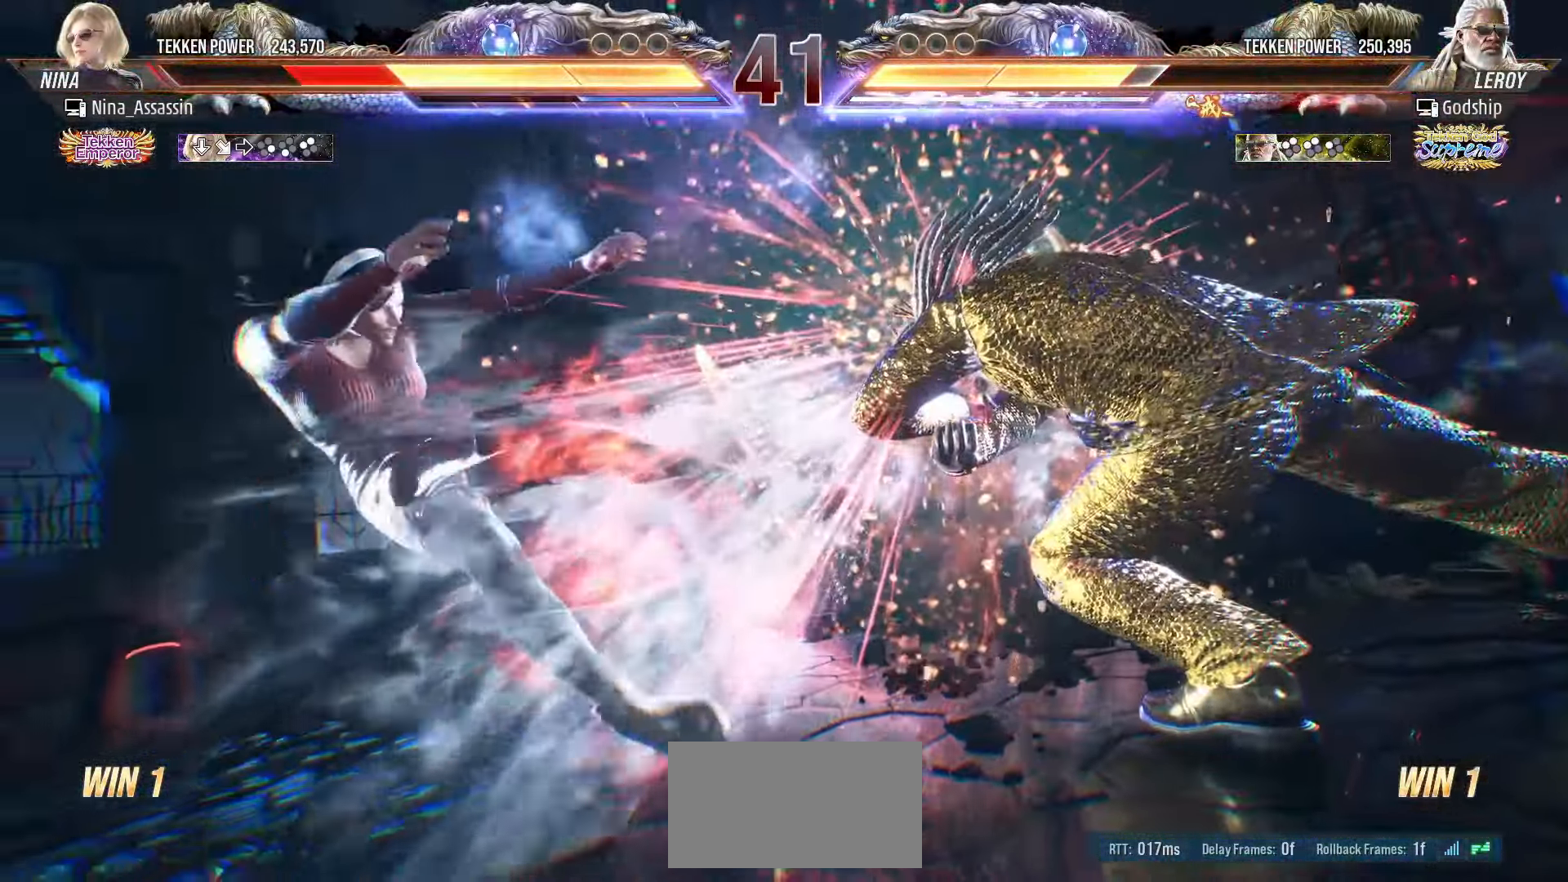
{"buttons": [], "left_stick": "left", "events": []}
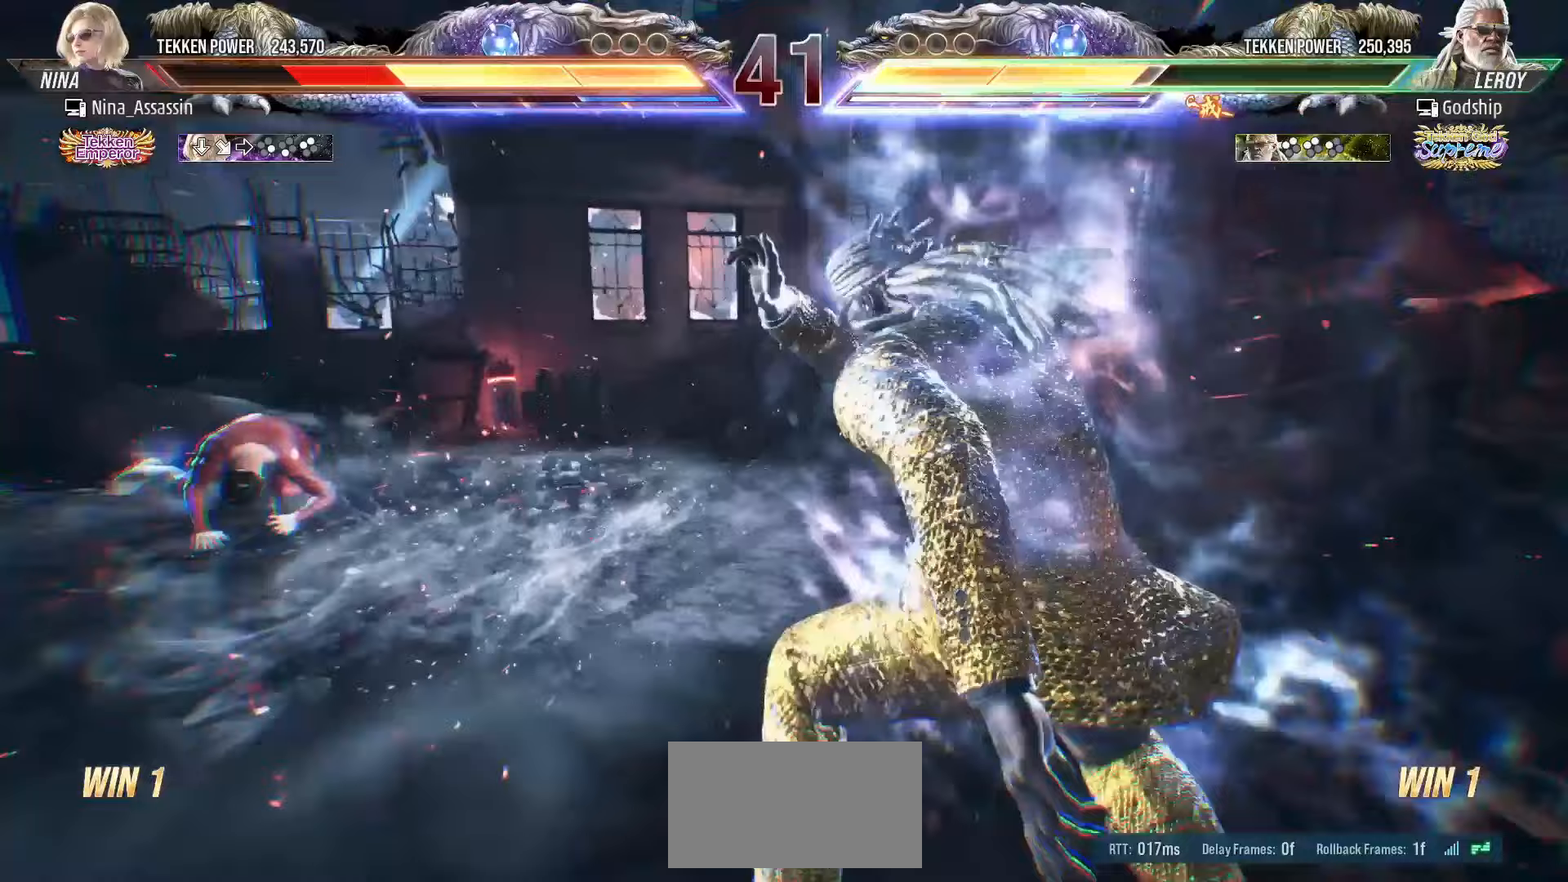
{"buttons": [], "left_stick": "left", "events": []}
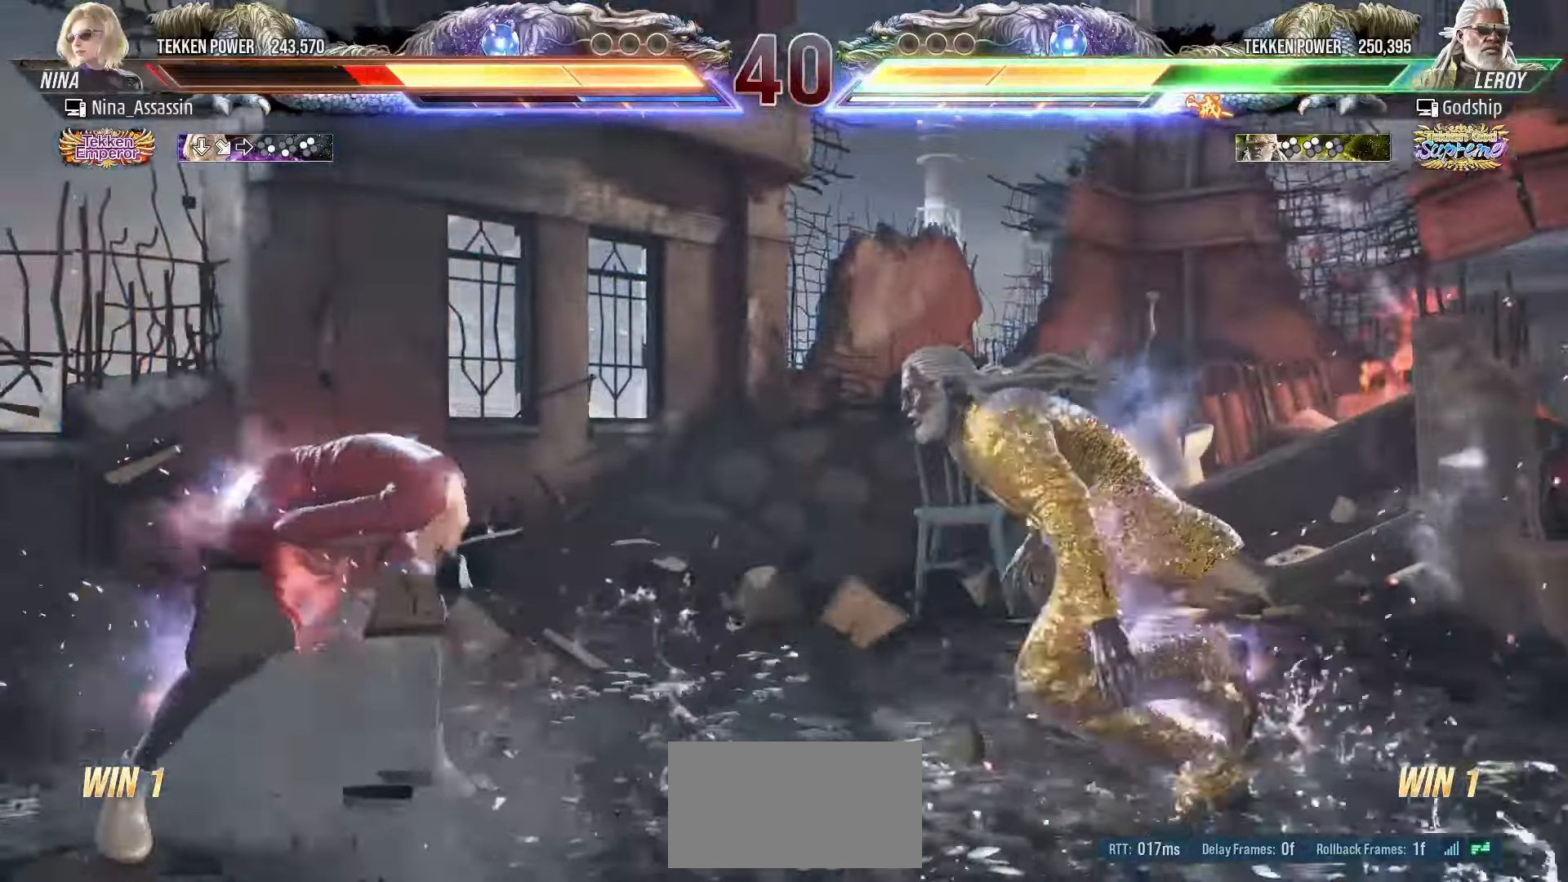
{"buttons": [], "left_stick": "left", "events": []}
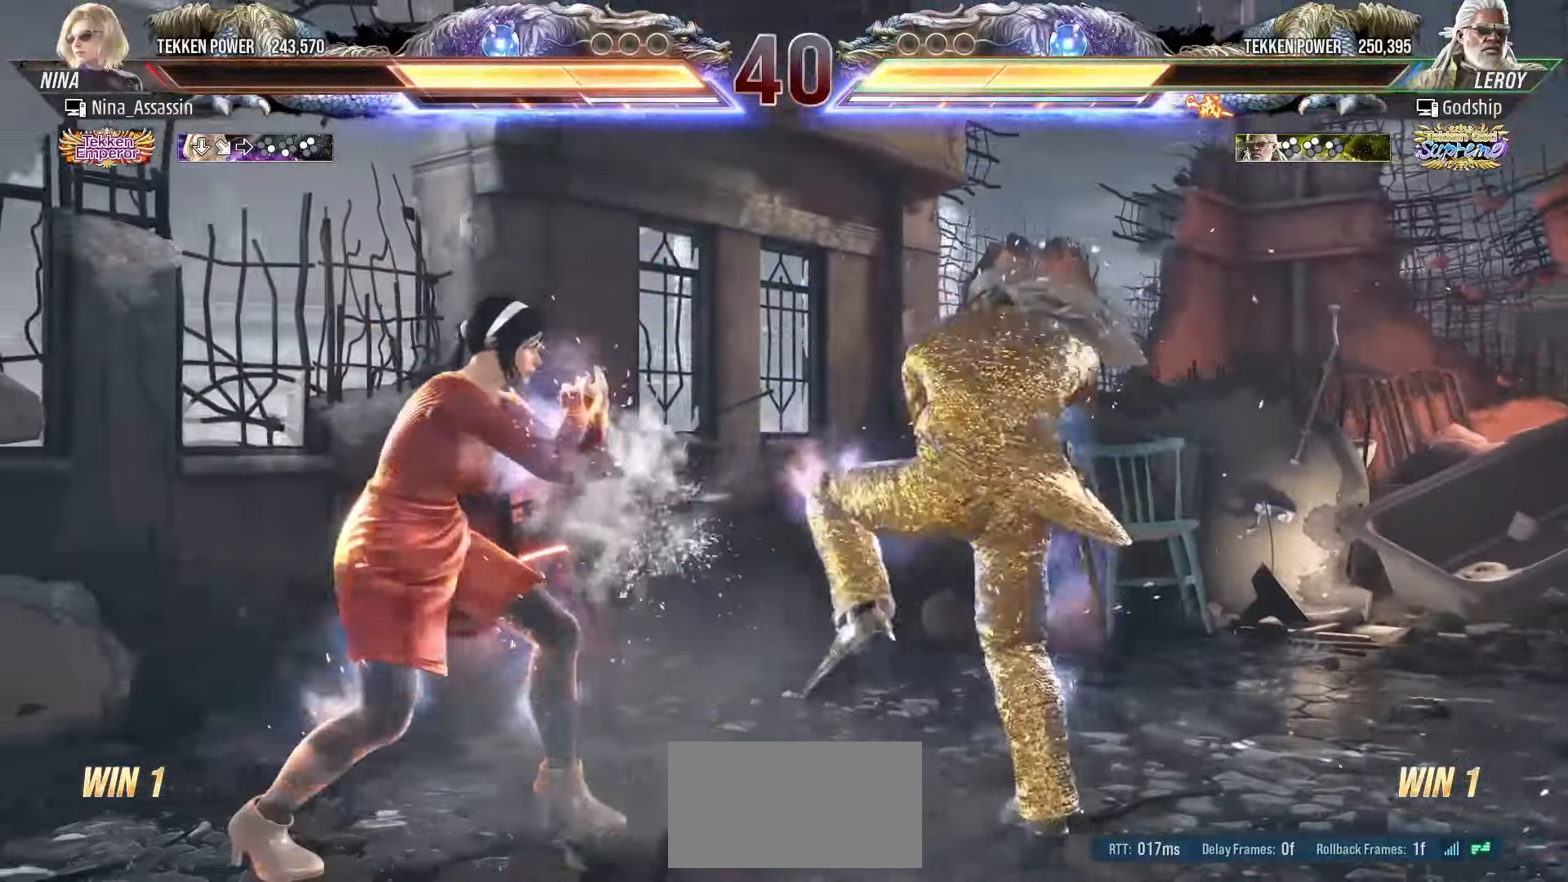
{"buttons": ["CIRCLE"], "left_stick": "down", "events": [[383, "left_stick", "down"], [450, "CIRCLE", "down"]]}
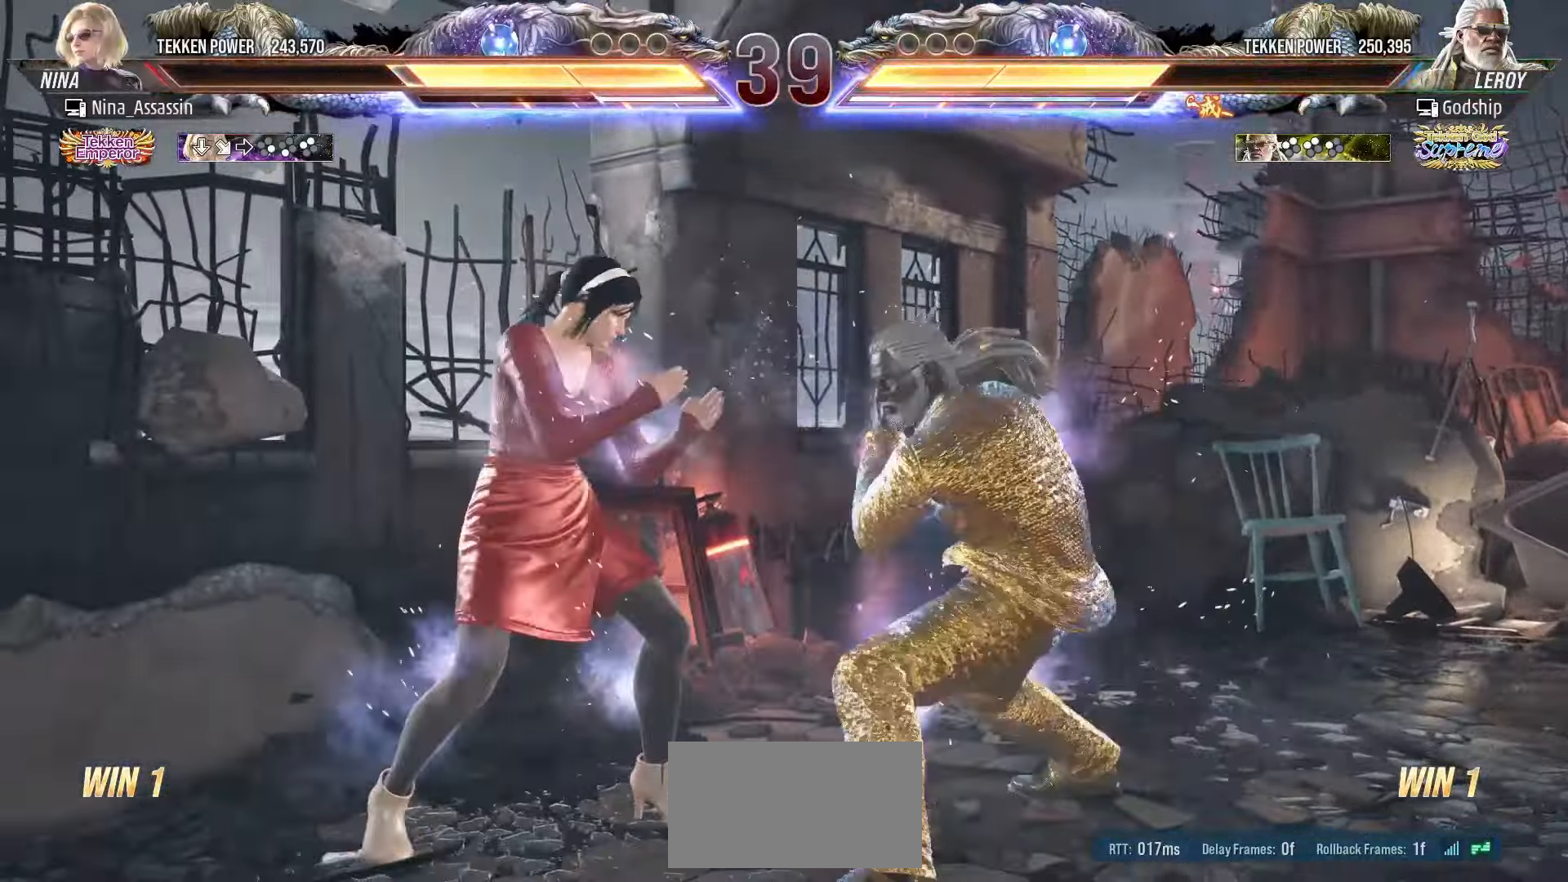
{"buttons": [], "left_stick": "center", "events": [[33, "CIRCLE", "up"], [50, "SQUARE", "down"], [83, "left_stick", "center"], [117, "SQUARE", "up"], [383, "left_stick", "down"], [467, "left_stick", "center"]]}
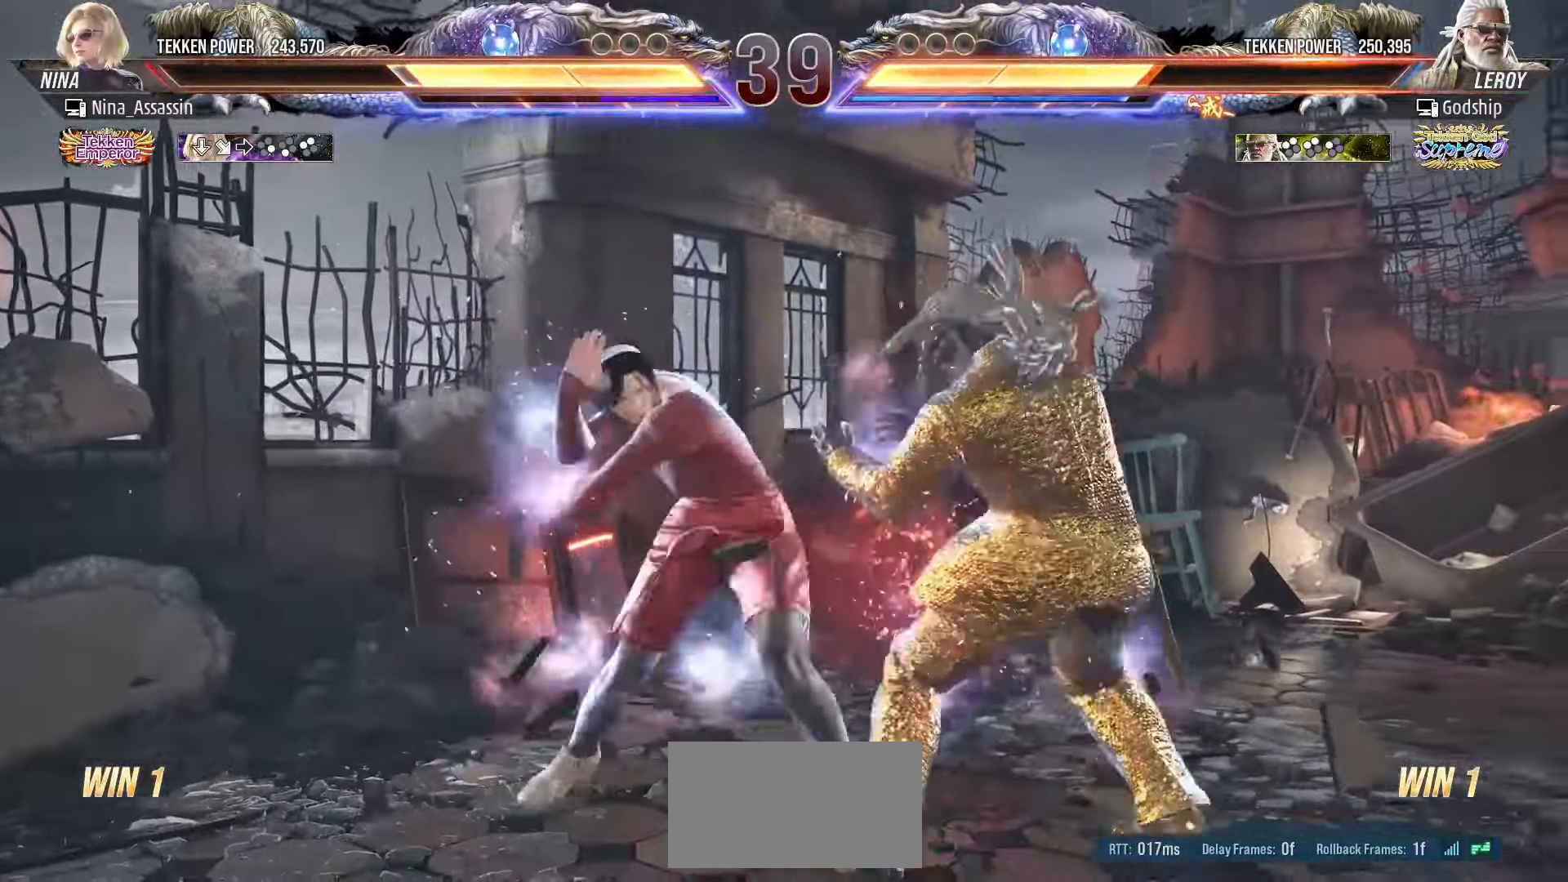
{"buttons": [], "left_stick": "left", "events": [[150, "left_stick", "left"], [233, "left_stick", "center"], [283, "left_stick", "left"]]}
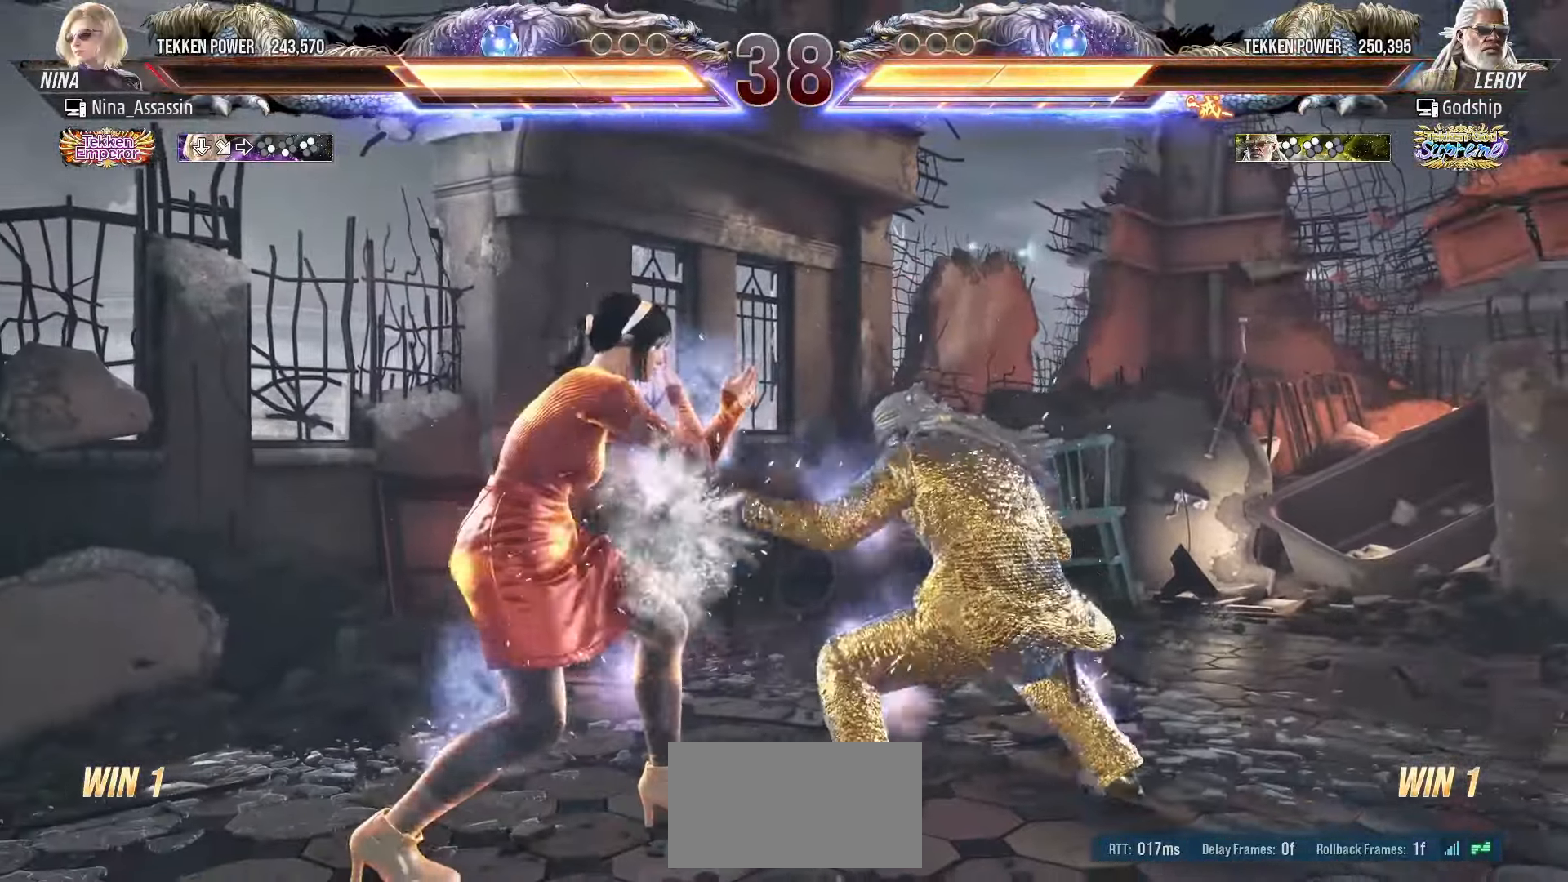
{"buttons": [], "left_stick": "left", "events": [[150, "SQUARE", "down"], [150, "TRIANGLE", "down"], [200, "TRIANGLE", "up"], [217, "SQUARE", "up"]]}
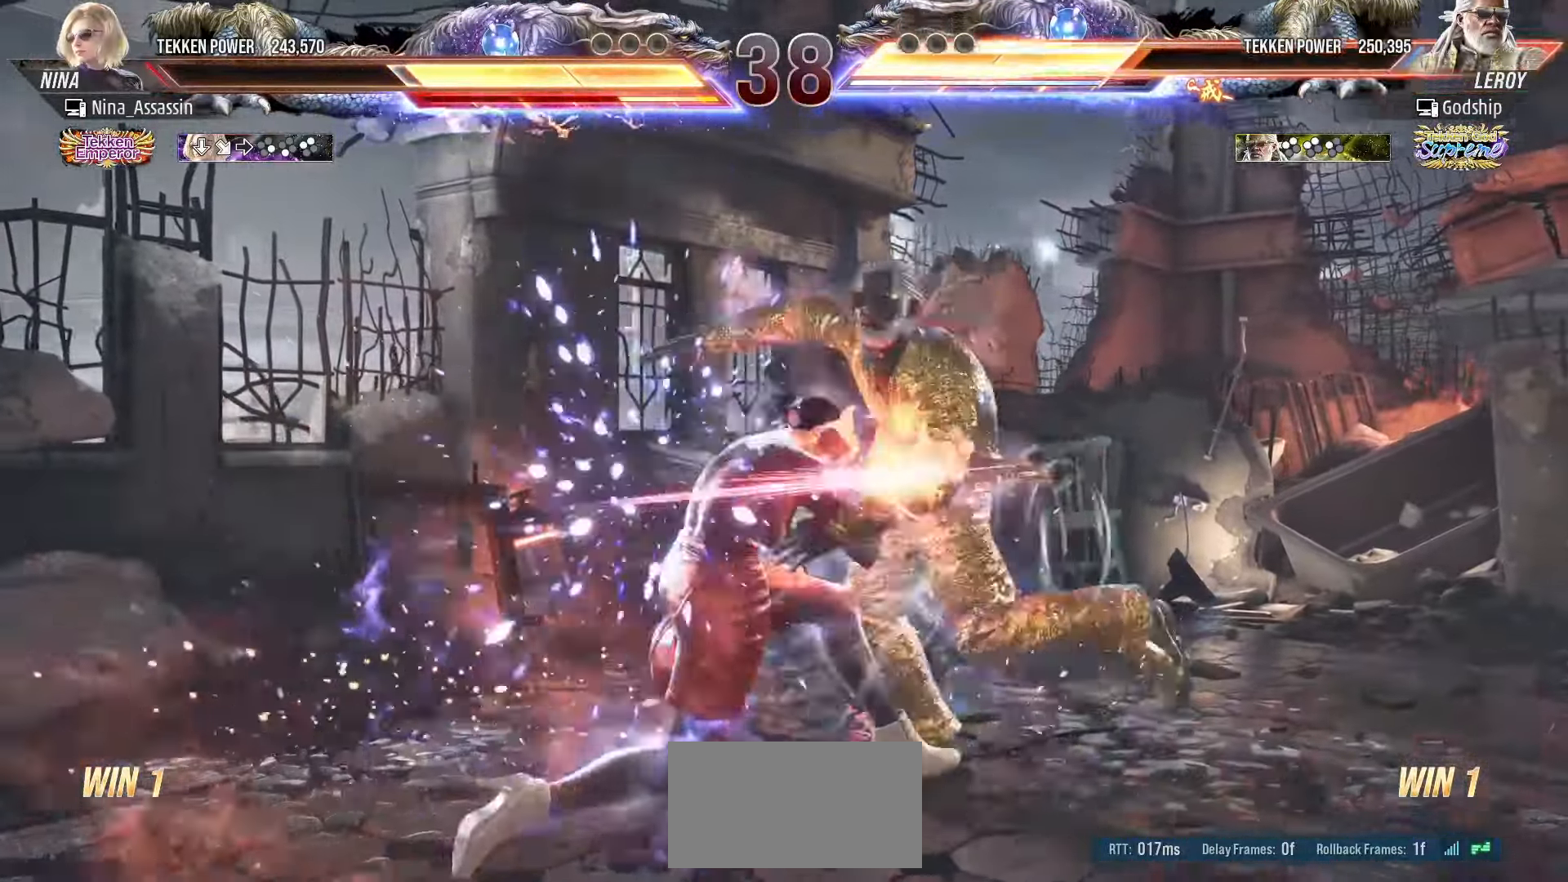
{"buttons": [], "left_stick": "center", "events": [[300, "left_stick", "center"]]}
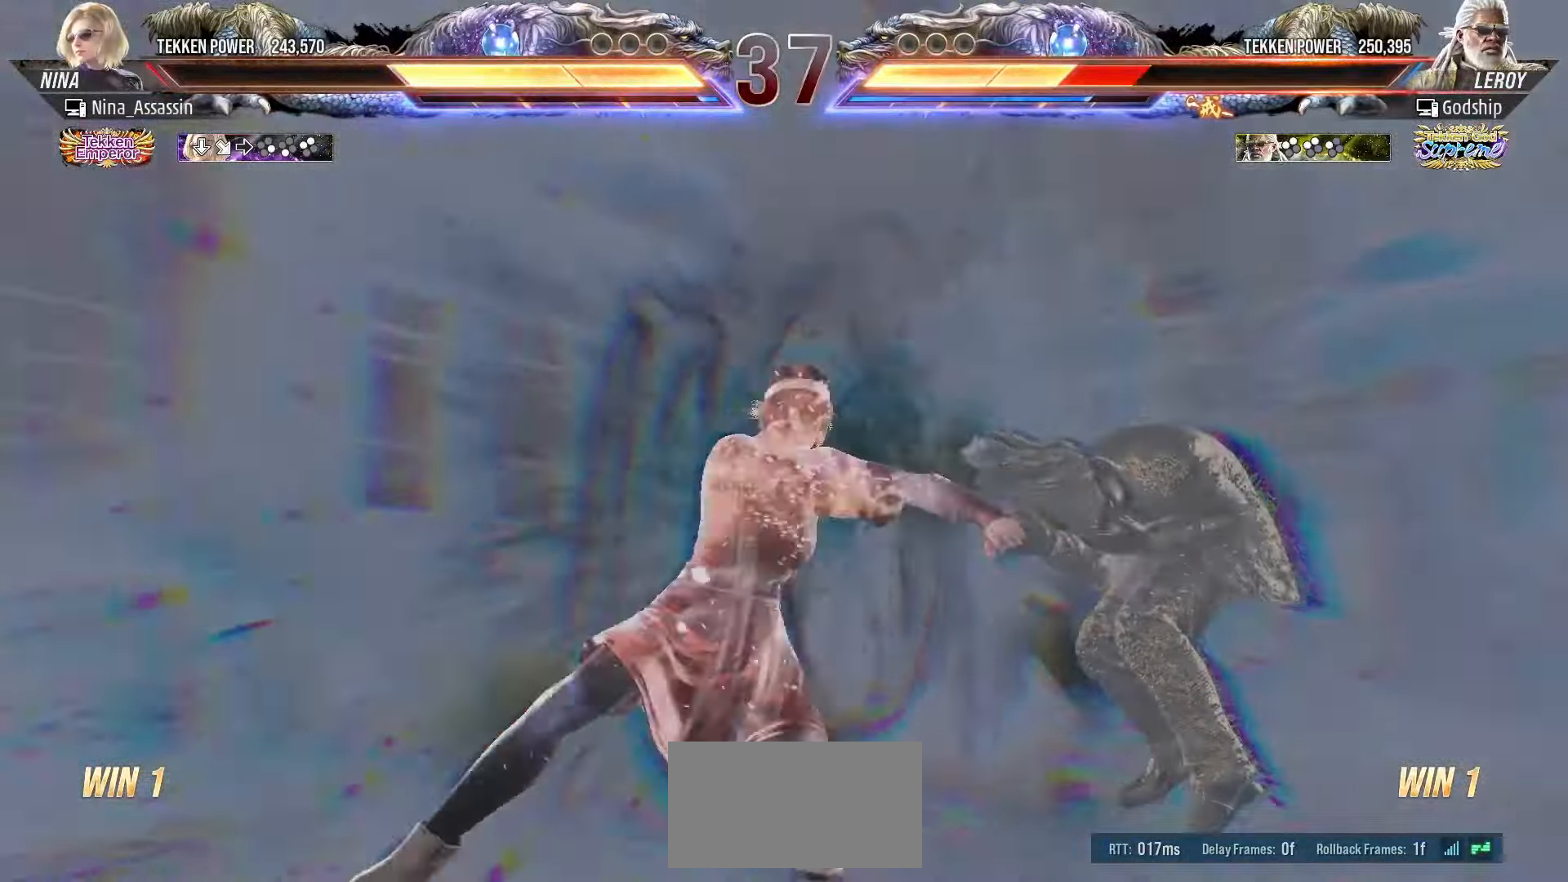
{"buttons": [], "left_stick": "center", "events": []}